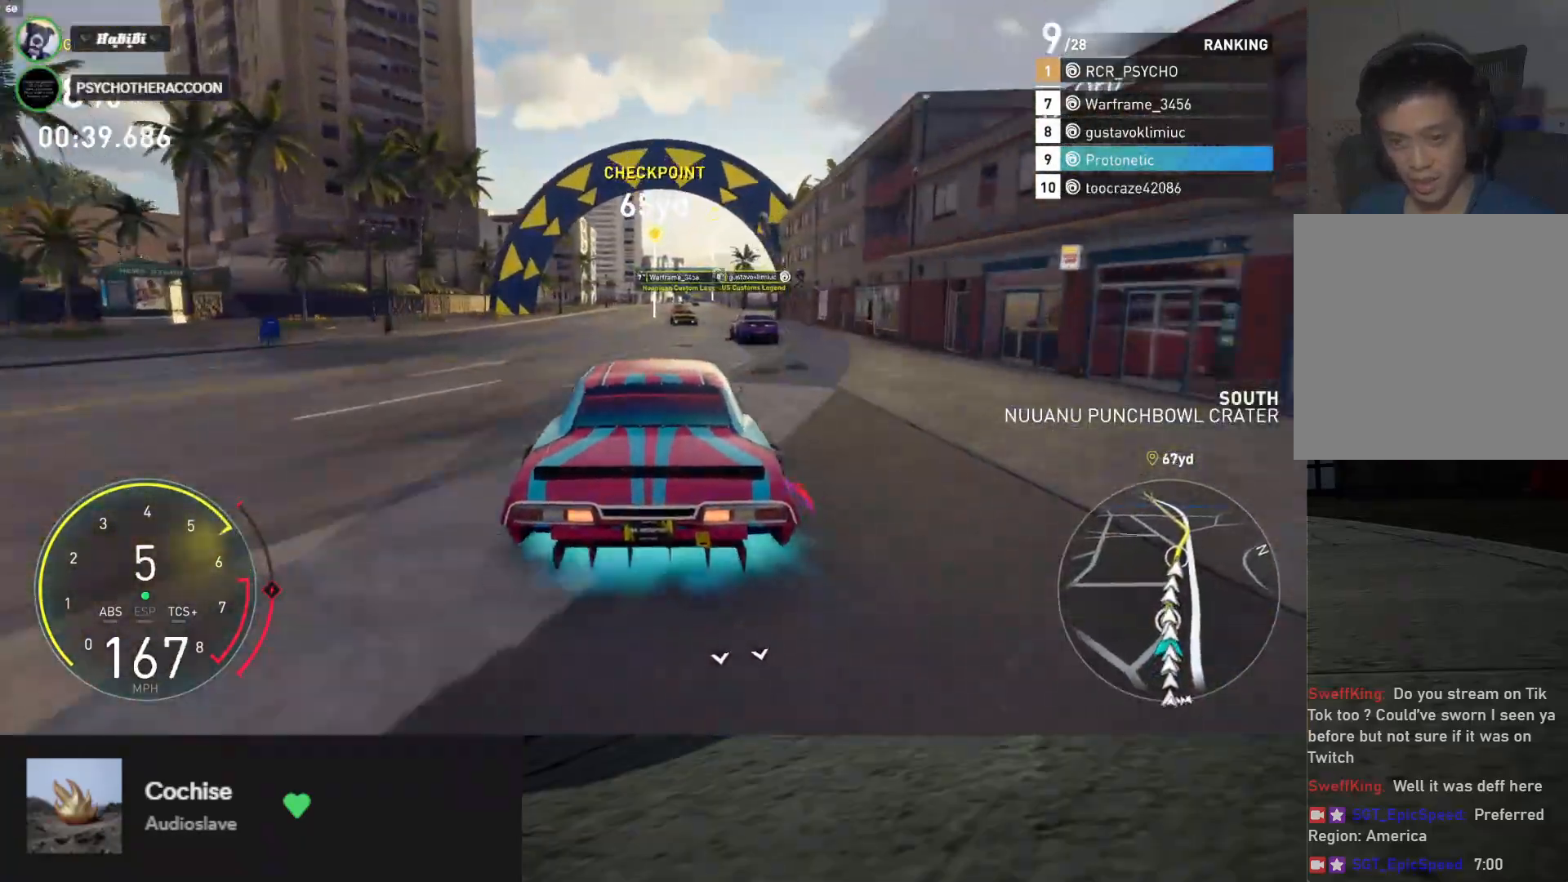
Gameplay with a controller (Xbox layout); each line is a JSON object with the inputs held at the frame after it. "events" lists button and stick changes between this image and that frame as [ms after this image, input, new state], when the widget could be followed in between.
{"buttons": ["R2"], "left_stick": "center", "right_stick": "center", "events": [[250, "left_stick", "up-left"], [350, "left_stick", "center"]]}
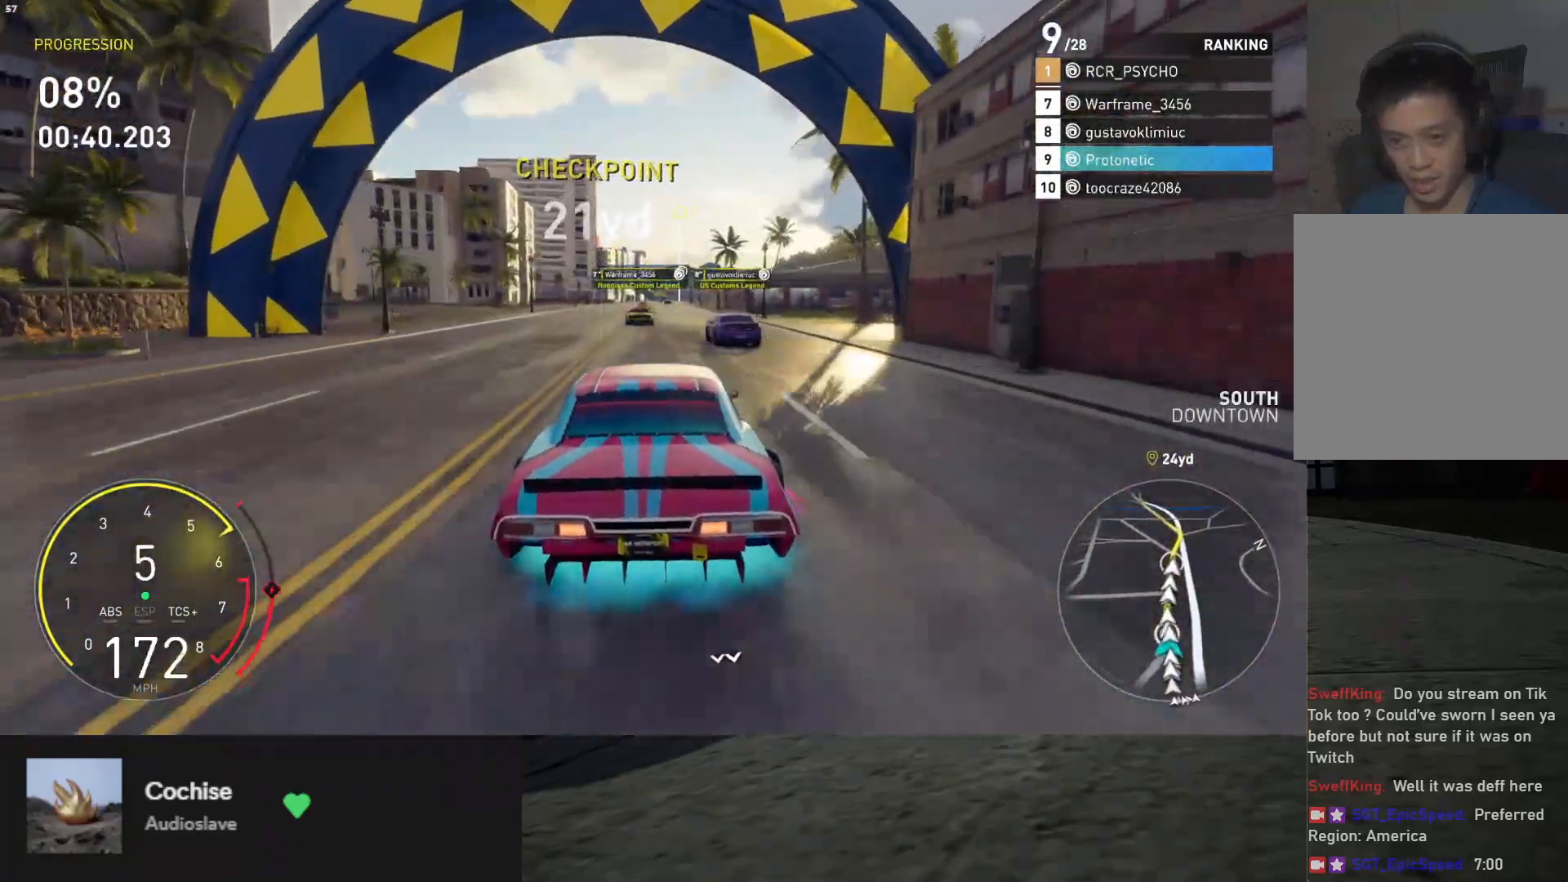
{"buttons": ["R2"], "left_stick": "center", "right_stick": "center", "events": [[67, "left_stick", "up-left"], [167, "left_stick", "center"]]}
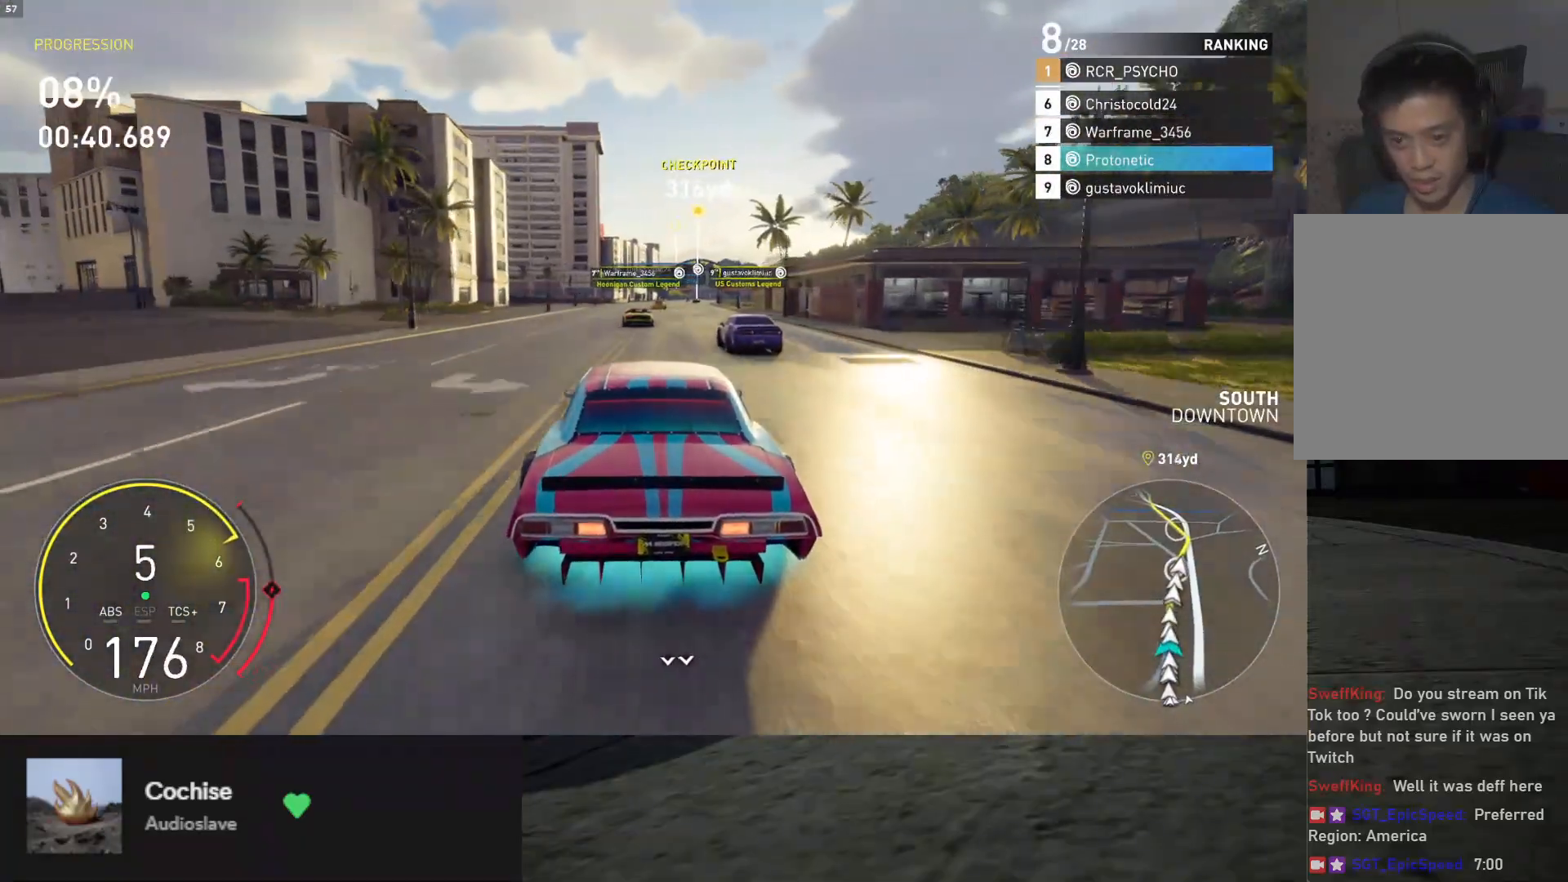
{"buttons": ["R2"], "left_stick": "center", "right_stick": "center", "events": [[33, "left_stick", "up-left"], [133, "left_stick", "center"], [233, "left_stick", "right"], [333, "left_stick", "center"]]}
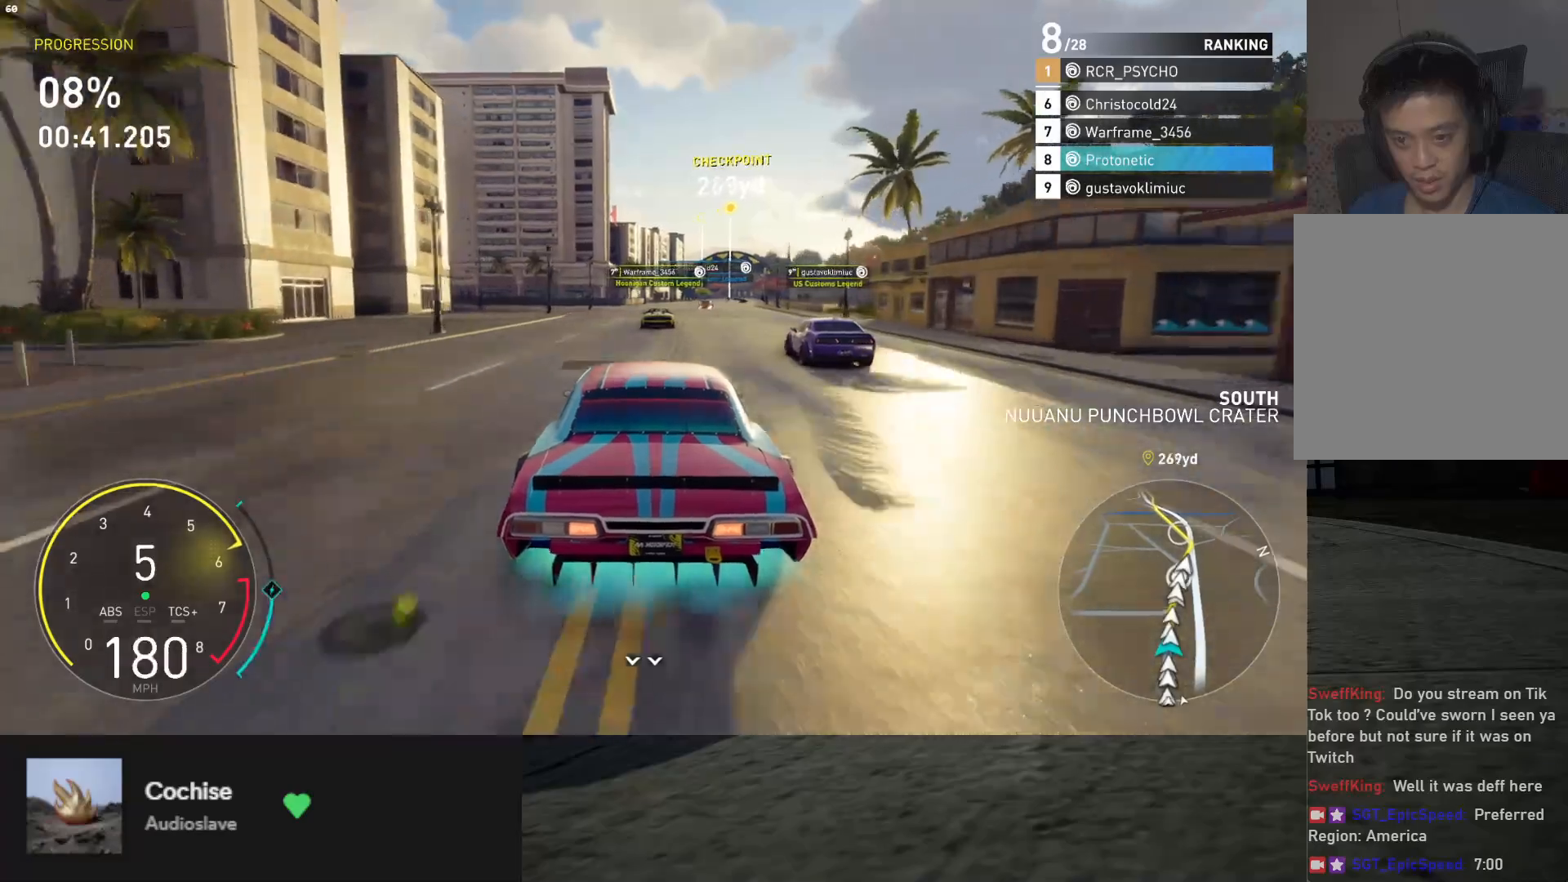
{"buttons": ["R2"], "left_stick": "center", "right_stick": "center", "events": [[33, "left_stick", "up-right"], [150, "left_stick", "center"], [300, "left_stick", "right"], [417, "left_stick", "center"]]}
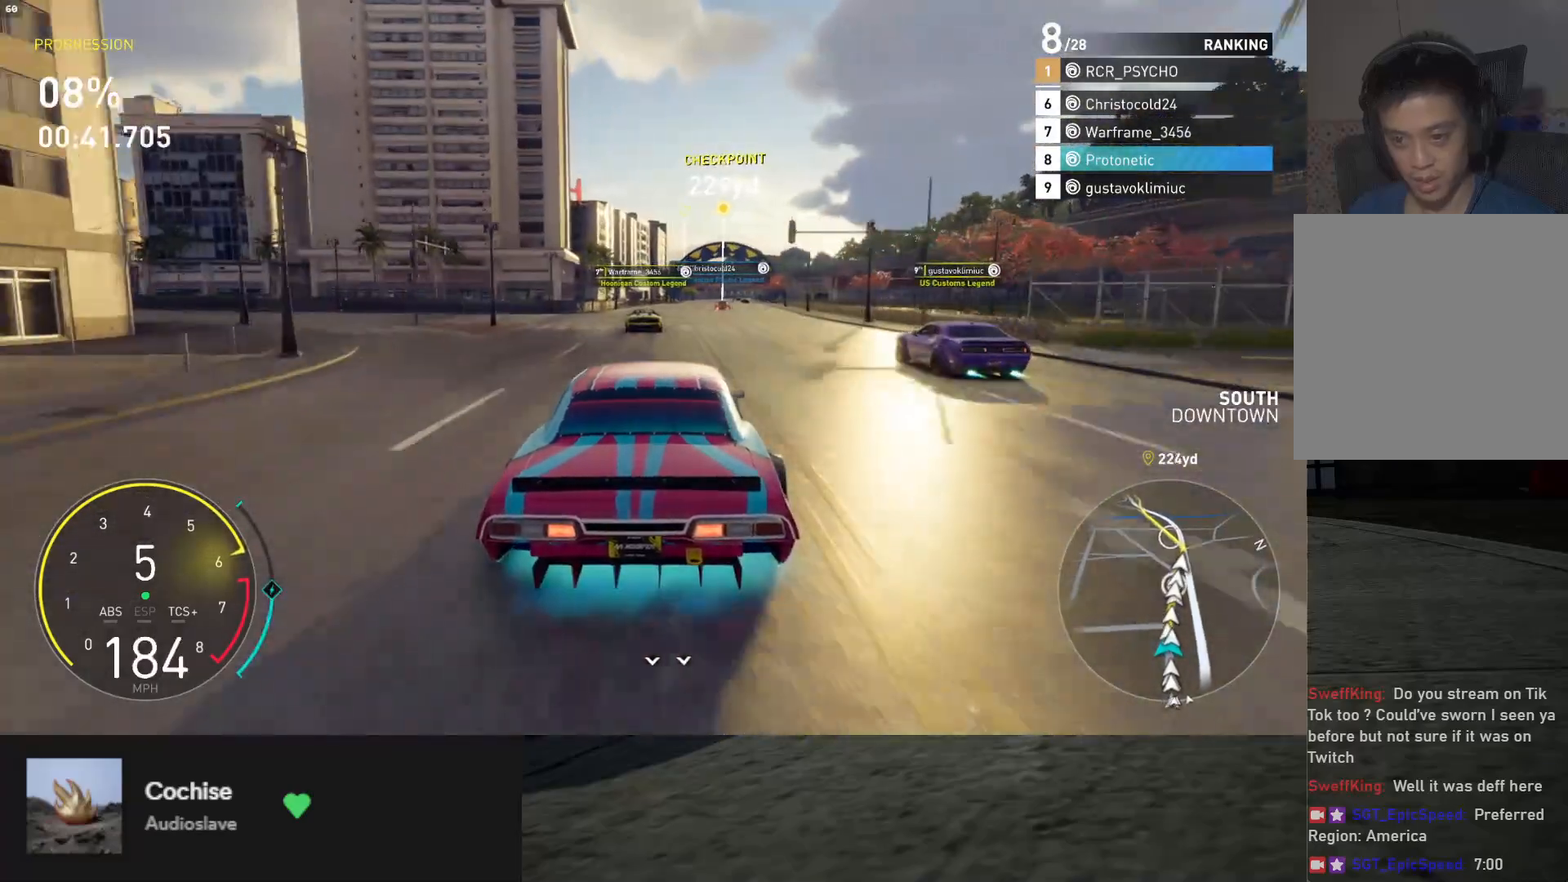
{"buttons": ["R2"], "left_stick": "center", "right_stick": "center", "events": [[100, "left_stick", "right"], [233, "left_stick", "center"]]}
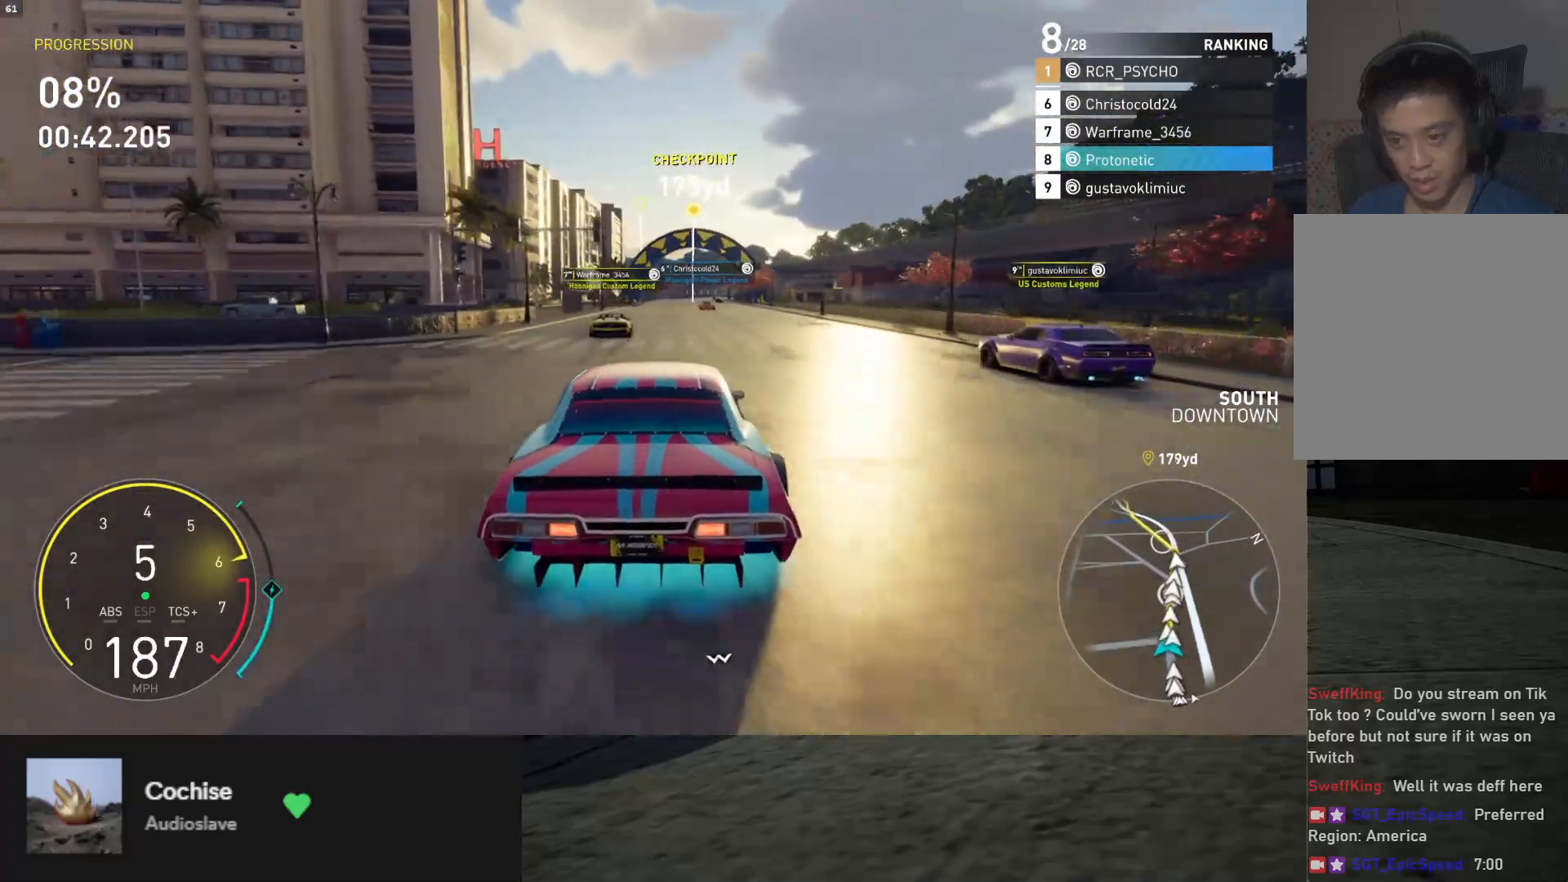
{"buttons": ["R2"], "left_stick": "right", "right_stick": "center", "events": [[233, "left_stick", "right"], [400, "left_stick", "center"], [500, "left_stick", "right"]]}
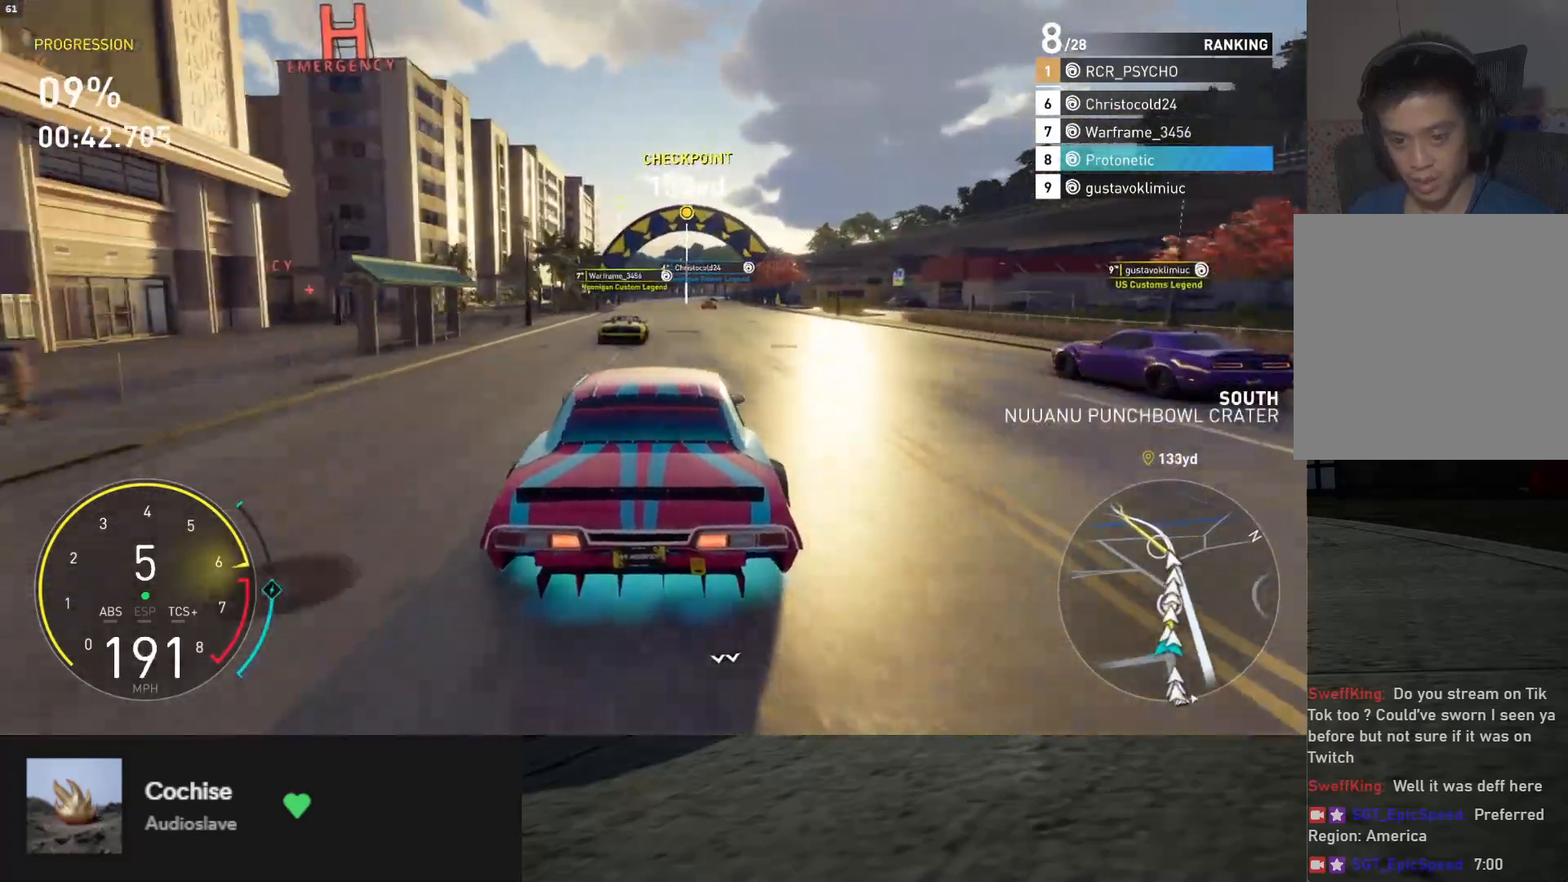
{"buttons": ["R2"], "left_stick": "center", "right_stick": "center", "events": [[133, "left_stick", "center"], [300, "A", "down"], [367, "left_stick", "left"], [417, "A", "up"], [450, "left_stick", "center"]]}
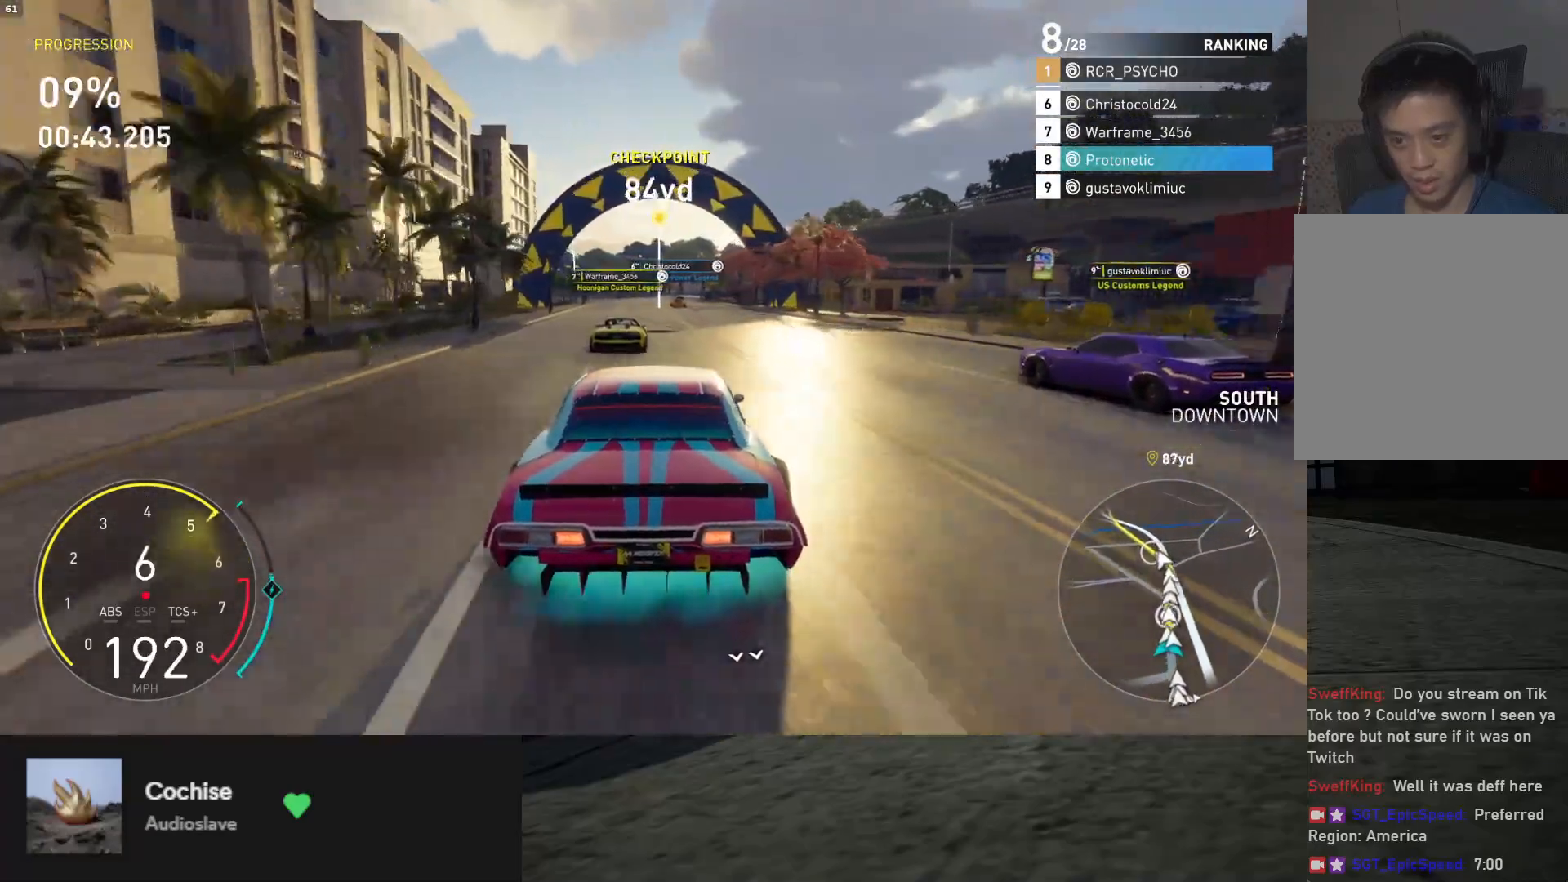
{"buttons": ["L1", "R2"], "left_stick": "right", "right_stick": "center", "events": [[117, "L1", "down"], [117, "left_stick", "left"], [233, "left_stick", "center"], [500, "left_stick", "right"]]}
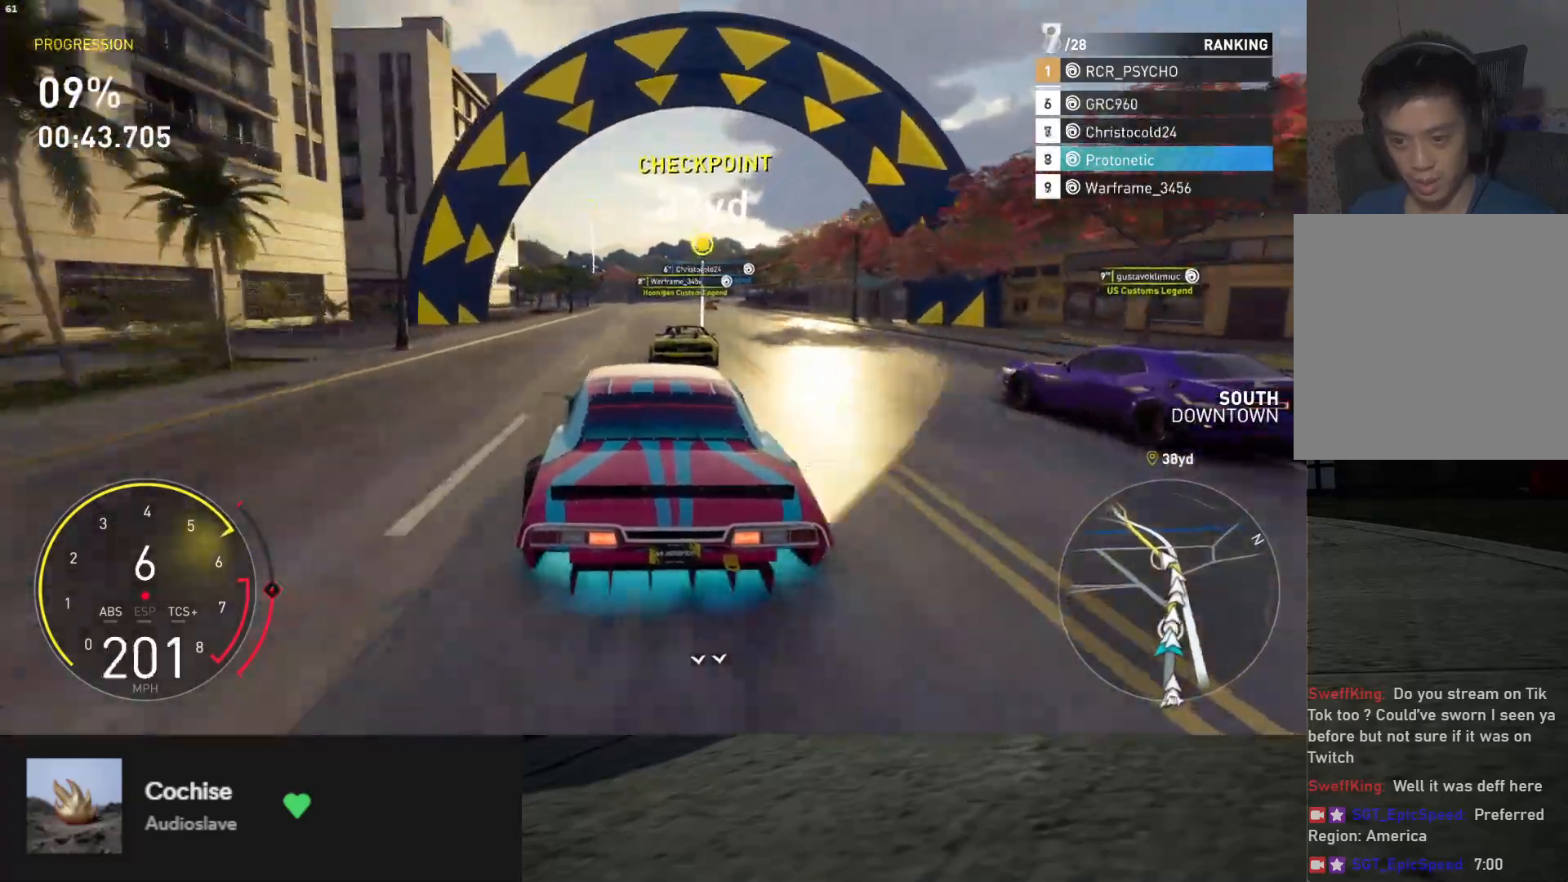
{"buttons": ["R2"], "left_stick": "center", "right_stick": "center", "events": [[133, "left_stick", "center"], [283, "left_stick", "right"], [400, "left_stick", "center"], [467, "L1", "up"]]}
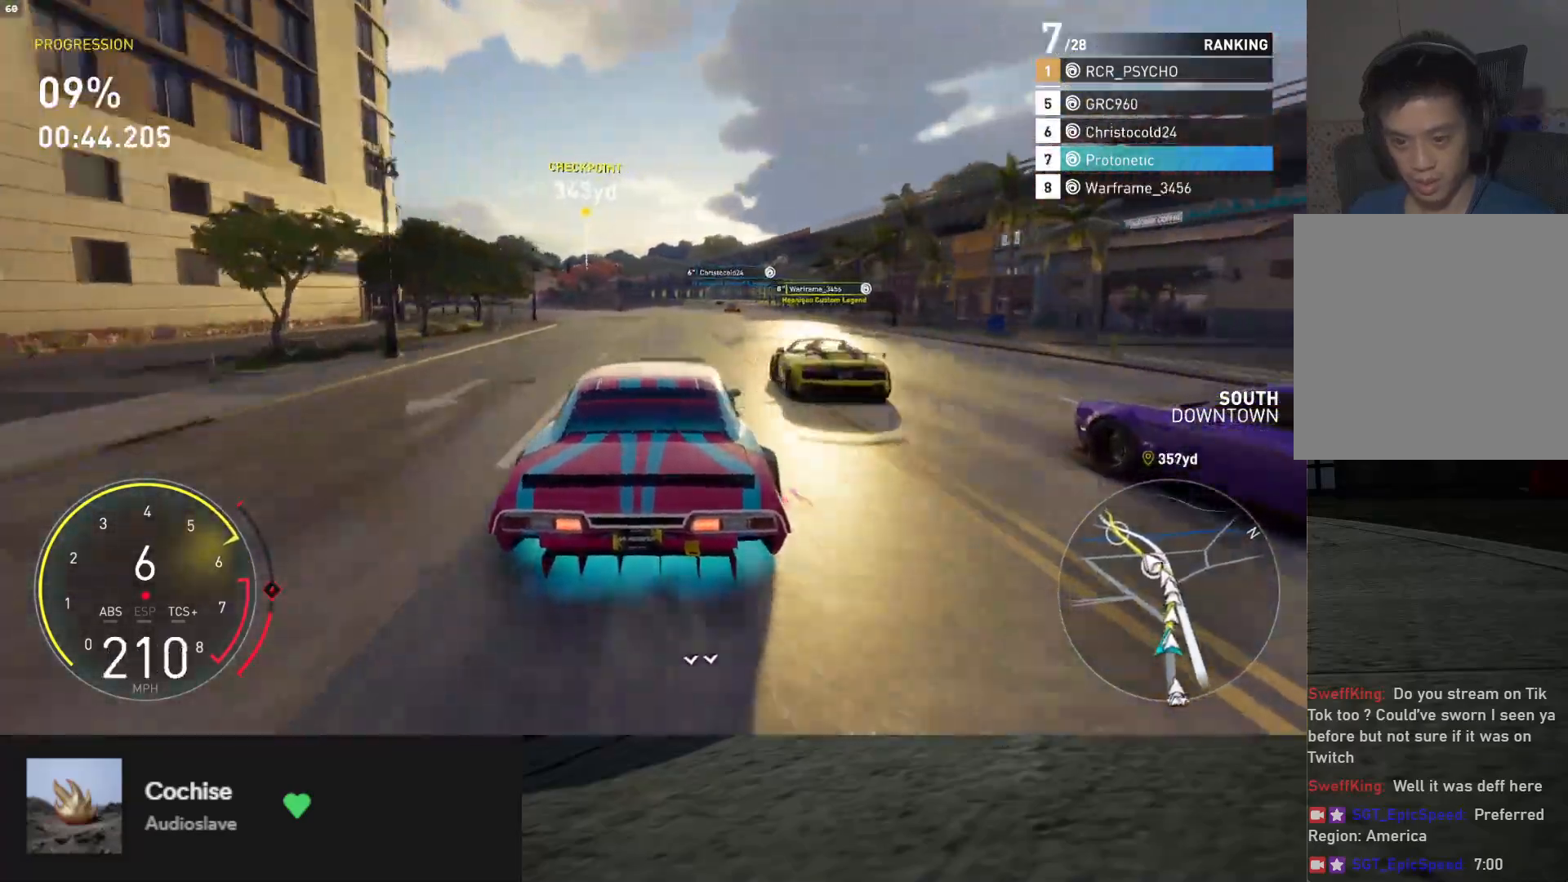
{"buttons": ["R2"], "left_stick": "down", "right_stick": "center", "events": [[33, "left_stick", "right"], [167, "left_stick", "down"], [300, "left_stick", "down-right"], [400, "left_stick", "down"]]}
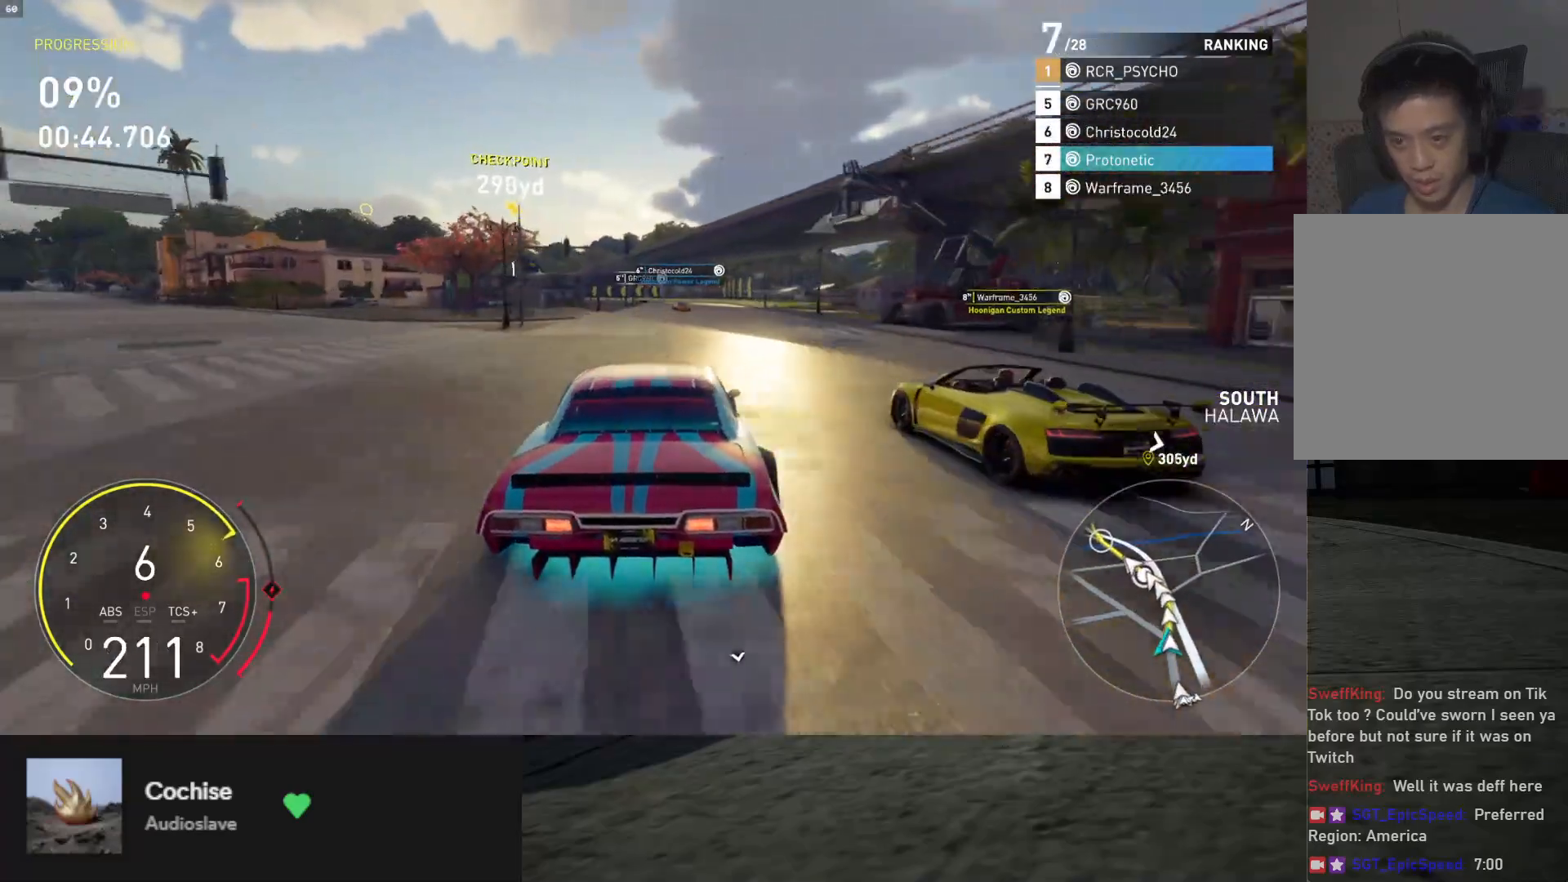
{"buttons": ["R2"], "left_stick": "down-left", "right_stick": "center", "events": [[233, "left_stick", "down-left"]]}
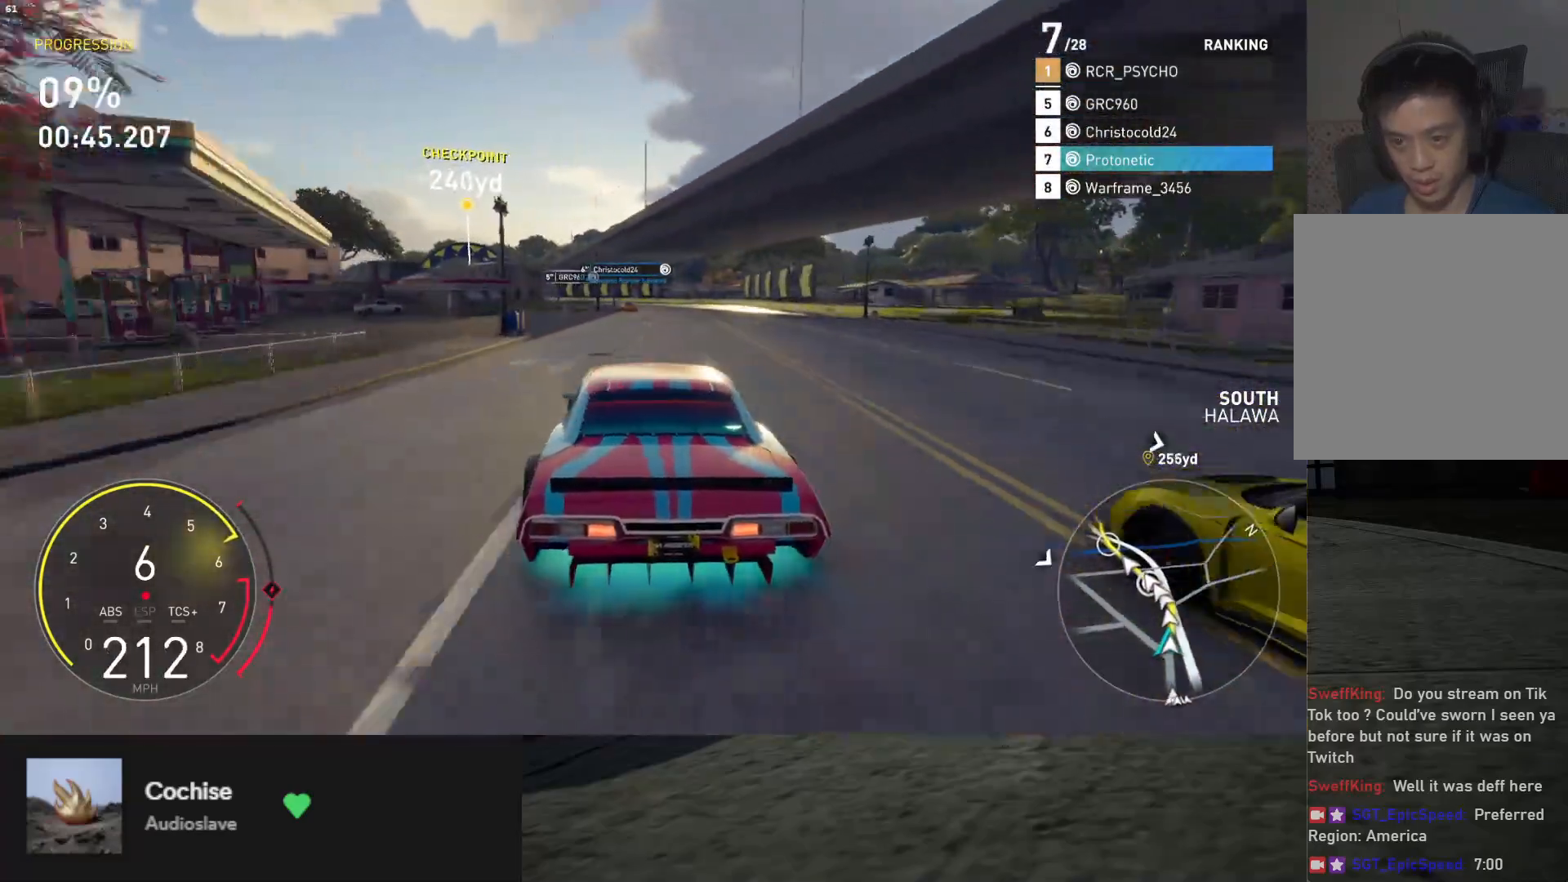
{"buttons": ["R2"], "left_stick": "down-left", "right_stick": "center", "events": []}
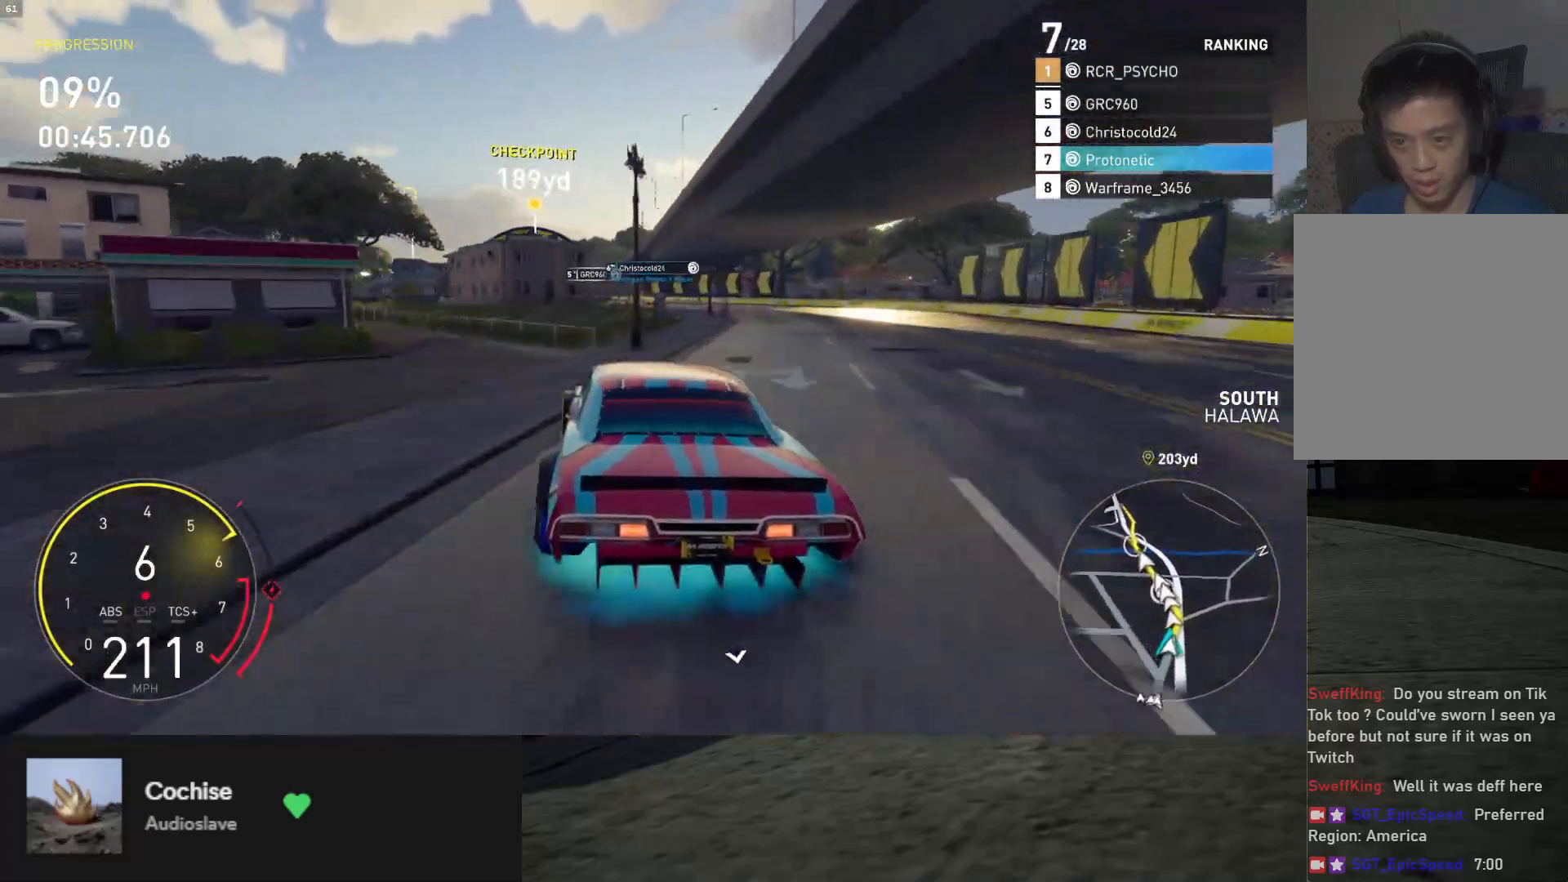
{"buttons": ["R2"], "left_stick": "down-left", "right_stick": "center", "events": []}
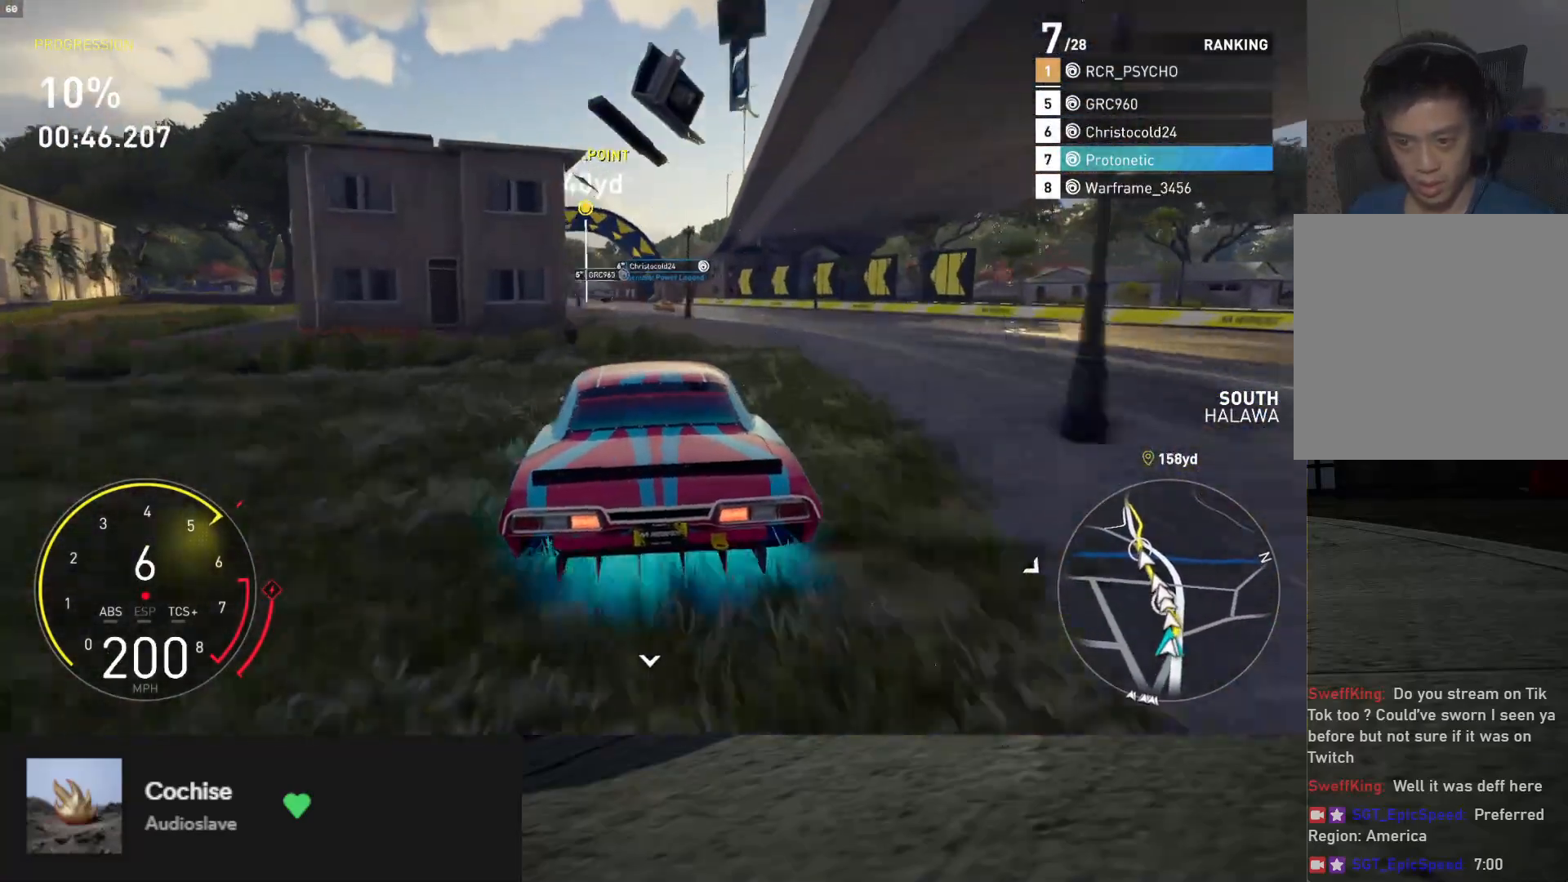
{"buttons": ["R2"], "left_stick": "down-left", "right_stick": "center", "events": []}
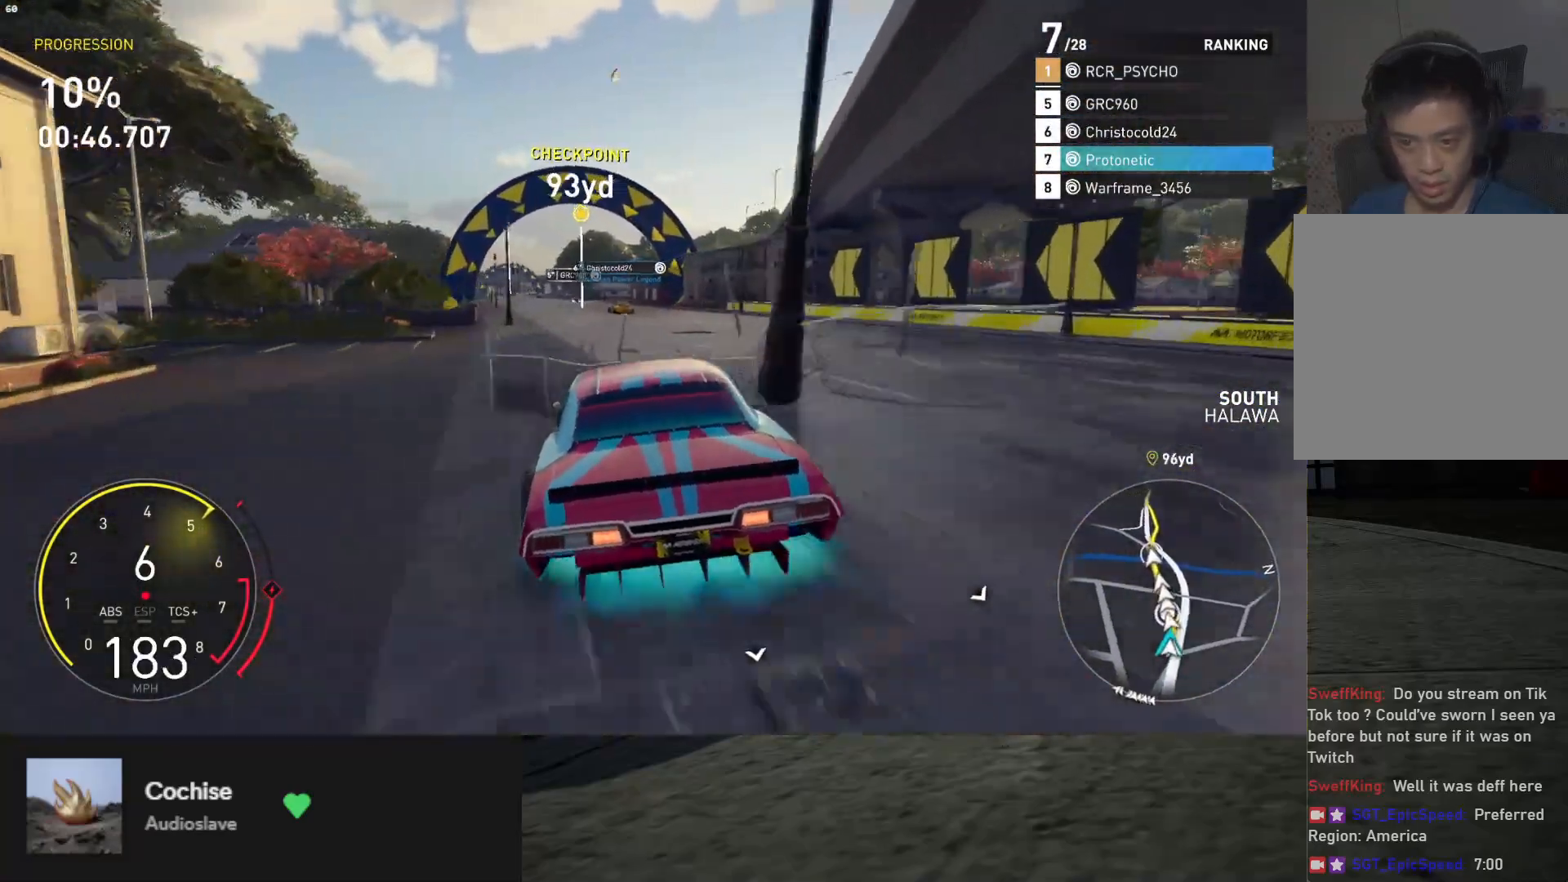
{"buttons": ["L1", "R2"], "left_stick": "down", "right_stick": "center", "events": [[250, "left_stick", "down"], [383, "L1", "down"]]}
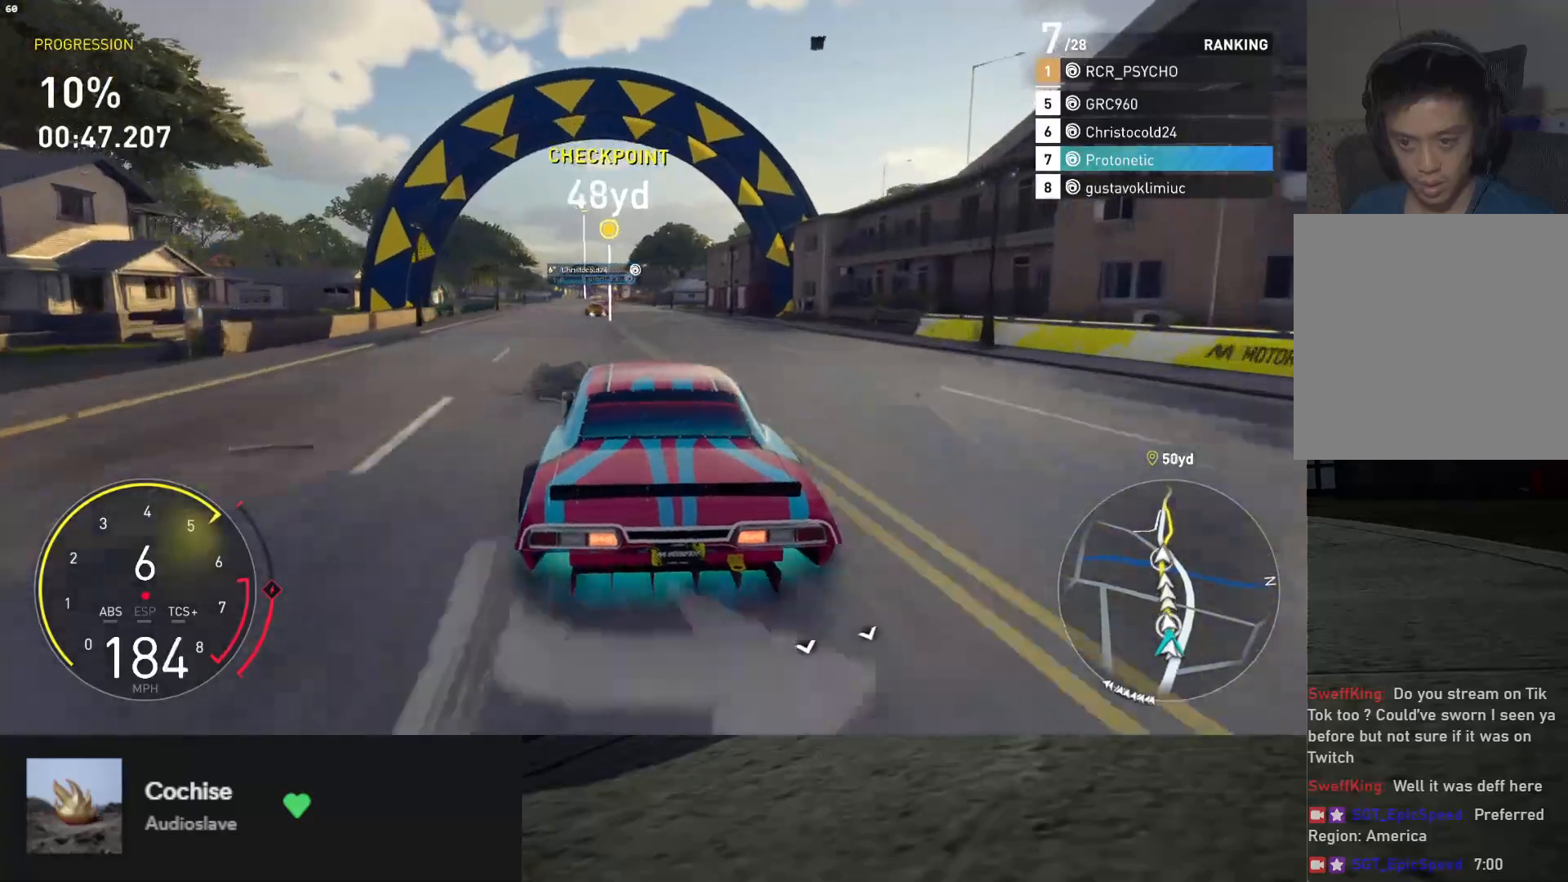
{"buttons": ["L1", "R2"], "left_stick": "down-left", "right_stick": "center", "events": [[50, "left_stick", "down-left"], [300, "left_stick", "down"], [433, "left_stick", "down-left"]]}
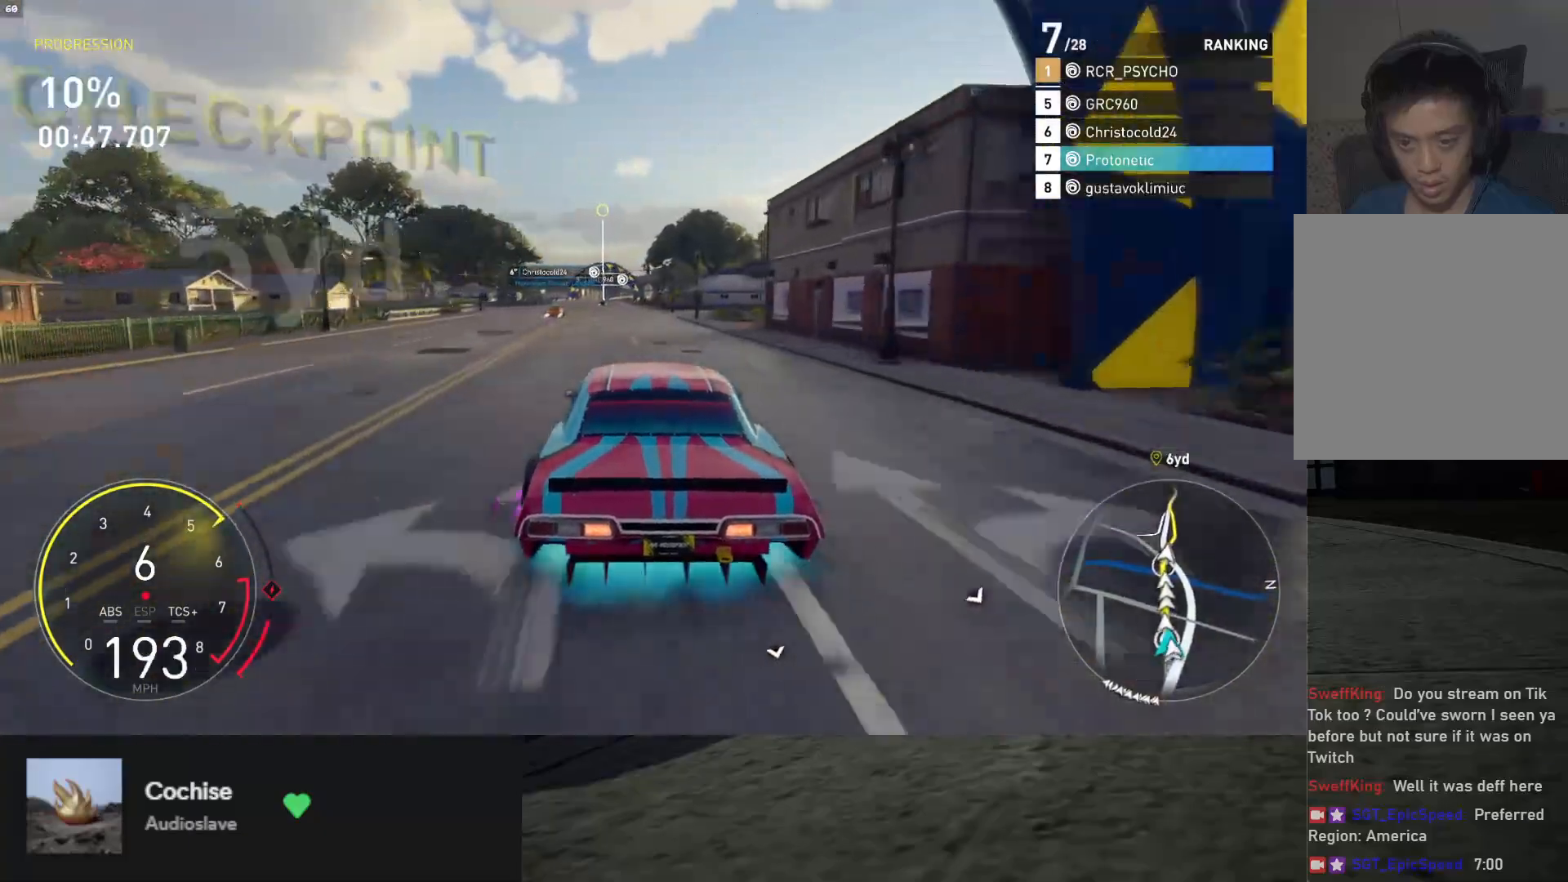
{"buttons": ["L1", "R2"], "left_stick": "down", "right_stick": "center", "events": [[200, "left_stick", "down"]]}
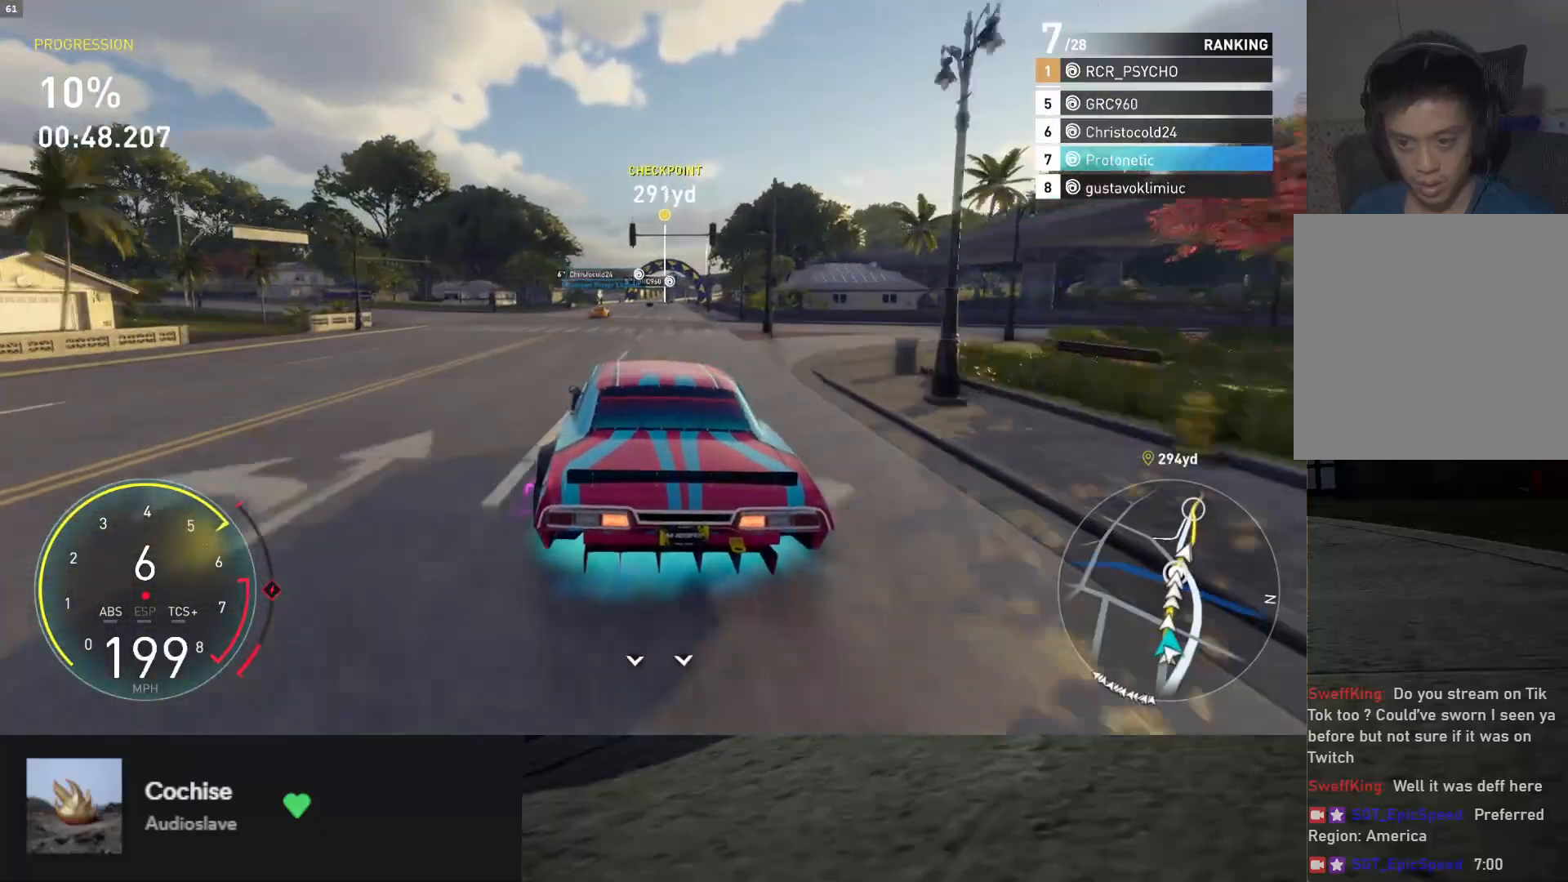
{"buttons": ["R2"], "left_stick": "down", "right_stick": "down", "events": [[200, "left_stick", "down-right"], [317, "left_stick", "down"], [383, "L1", "up"], [417, "right_stick", "down"]]}
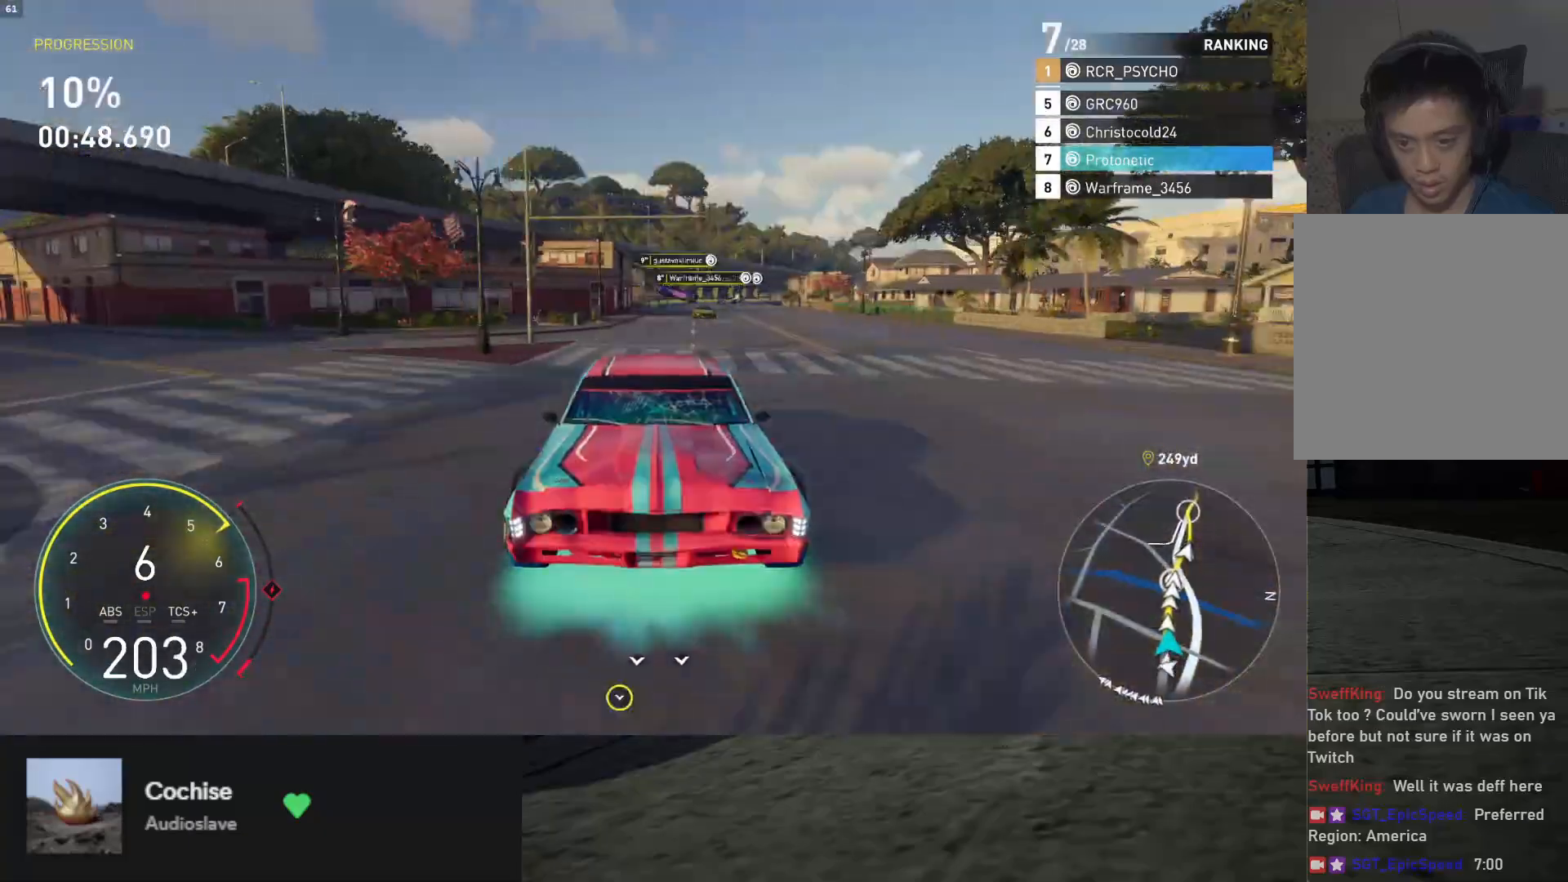
{"buttons": ["R2"], "left_stick": "down", "right_stick": "center", "events": [[317, "right_stick", "center"], [333, "left_stick", "down-right"], [433, "left_stick", "down"]]}
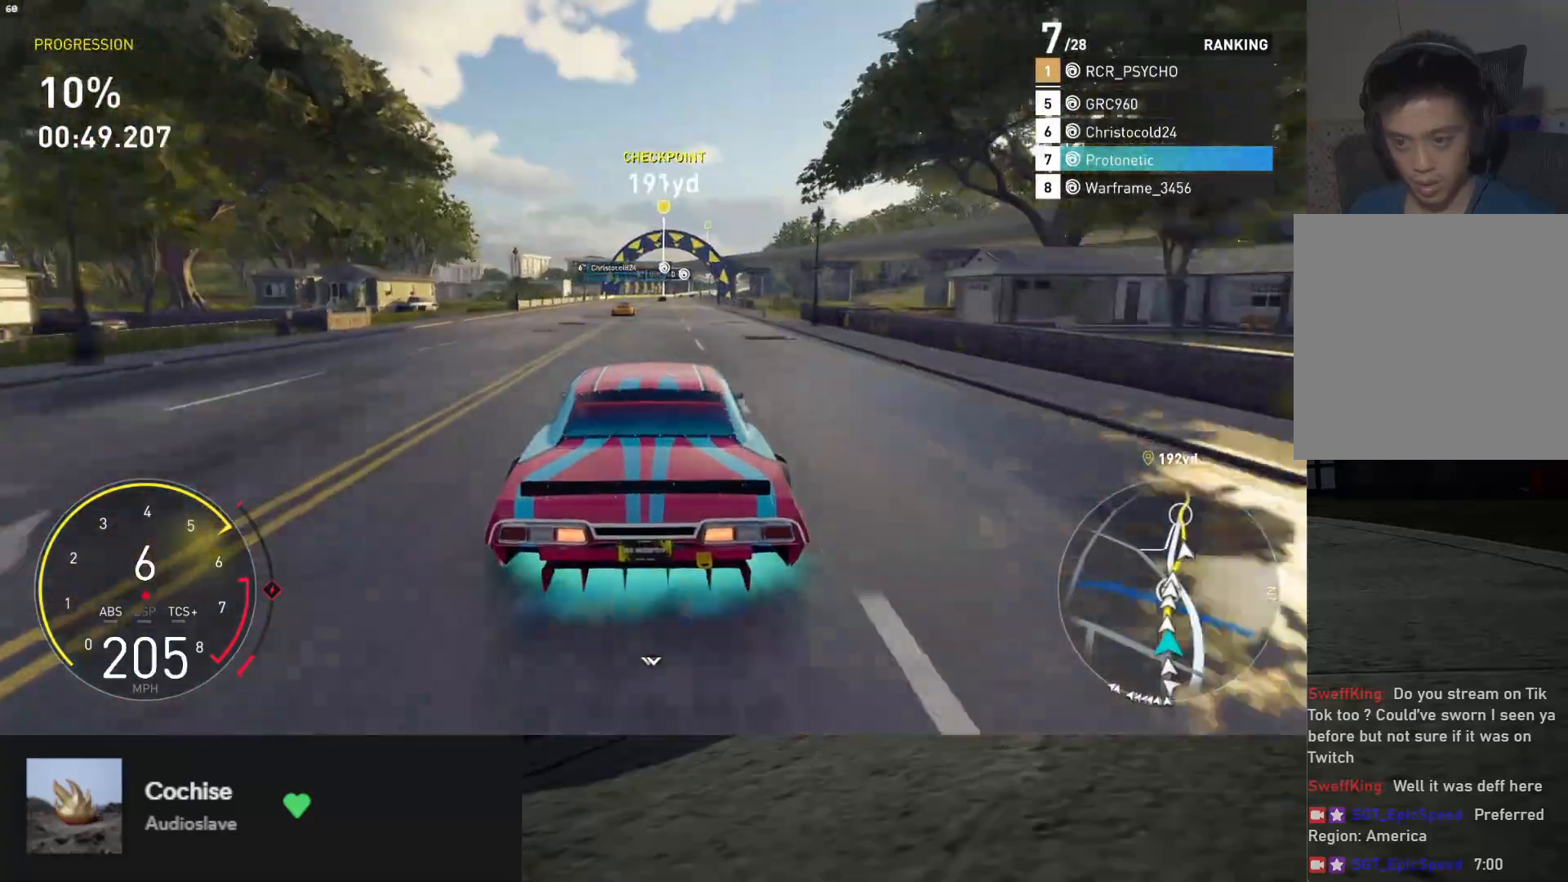
{"buttons": ["R2"], "left_stick": "right", "right_stick": "down", "events": [[167, "left_stick", "down-left"], [250, "right_stick", "down"], [350, "left_stick", "center"], [417, "left_stick", "right"]]}
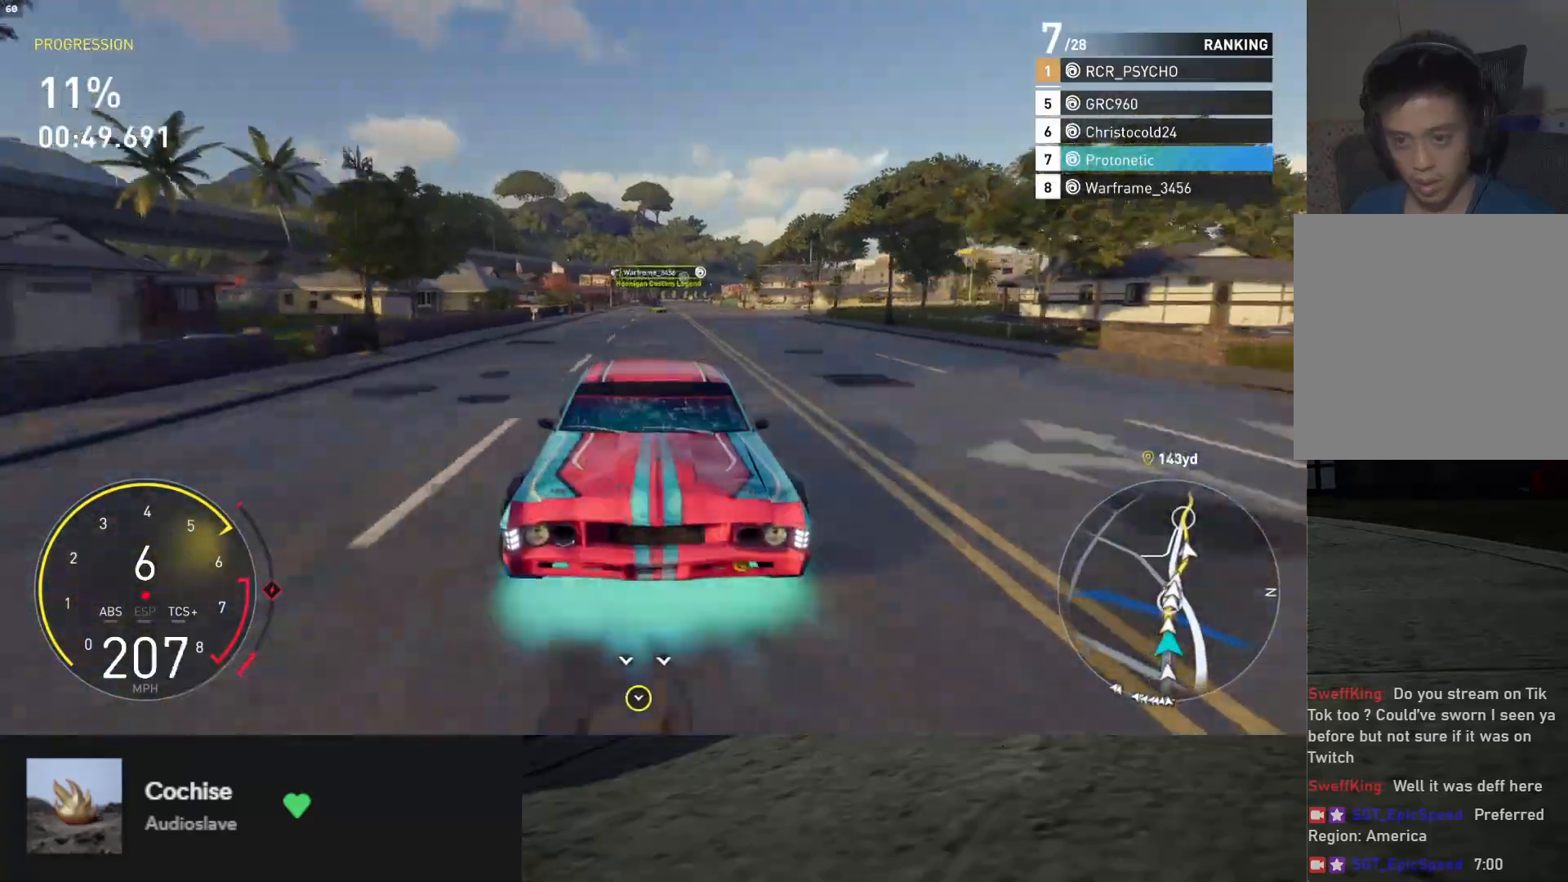
{"buttons": ["R2"], "left_stick": "center", "right_stick": "center", "events": [[83, "left_stick", "down"], [167, "left_stick", "center"], [350, "left_stick", "right"], [350, "right_stick", "center"], [483, "left_stick", "center"]]}
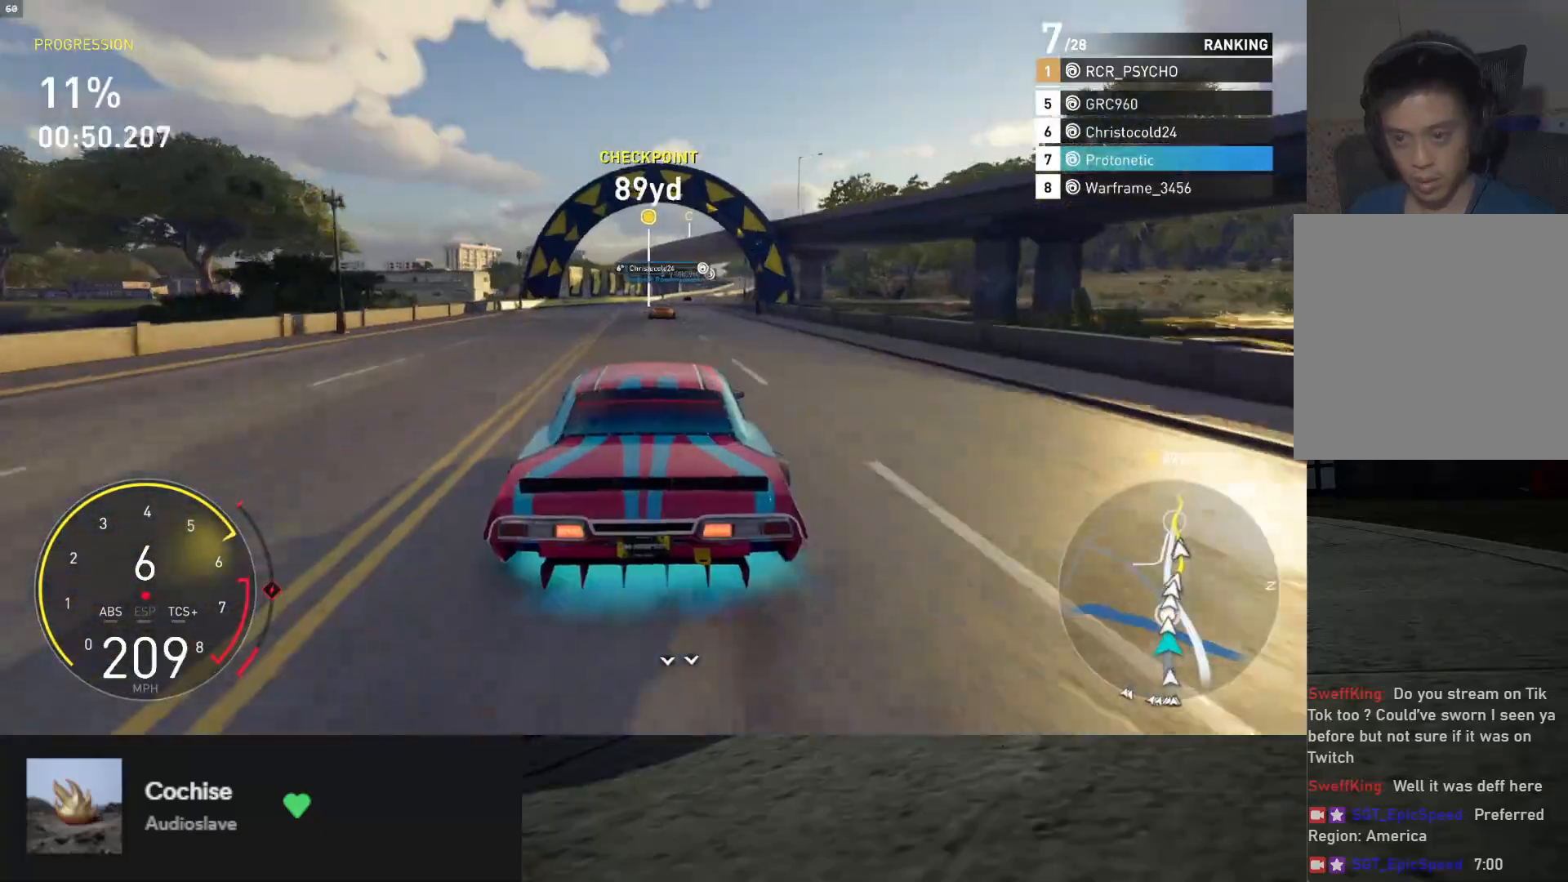
{"buttons": ["R2"], "left_stick": "center", "right_stick": "down", "events": [[83, "right_stick", "down"], [167, "left_stick", "right"], [300, "left_stick", "center"]]}
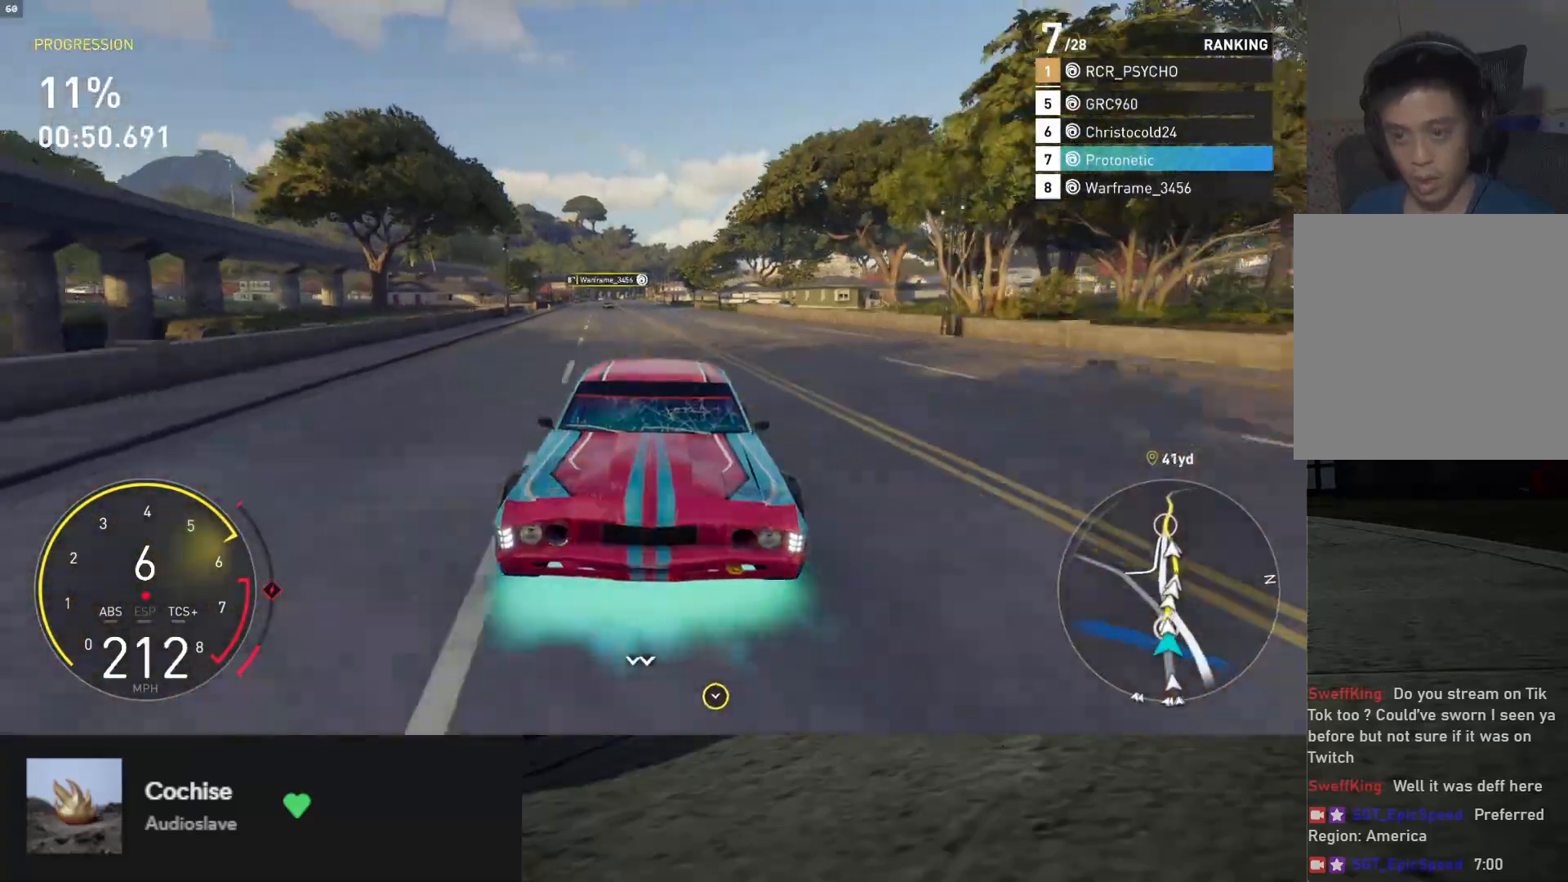
{"buttons": ["R2"], "left_stick": "right", "right_stick": "center", "events": [[100, "right_stick", "center"], [133, "left_stick", "right"], [283, "left_stick", "center"], [467, "left_stick", "right"]]}
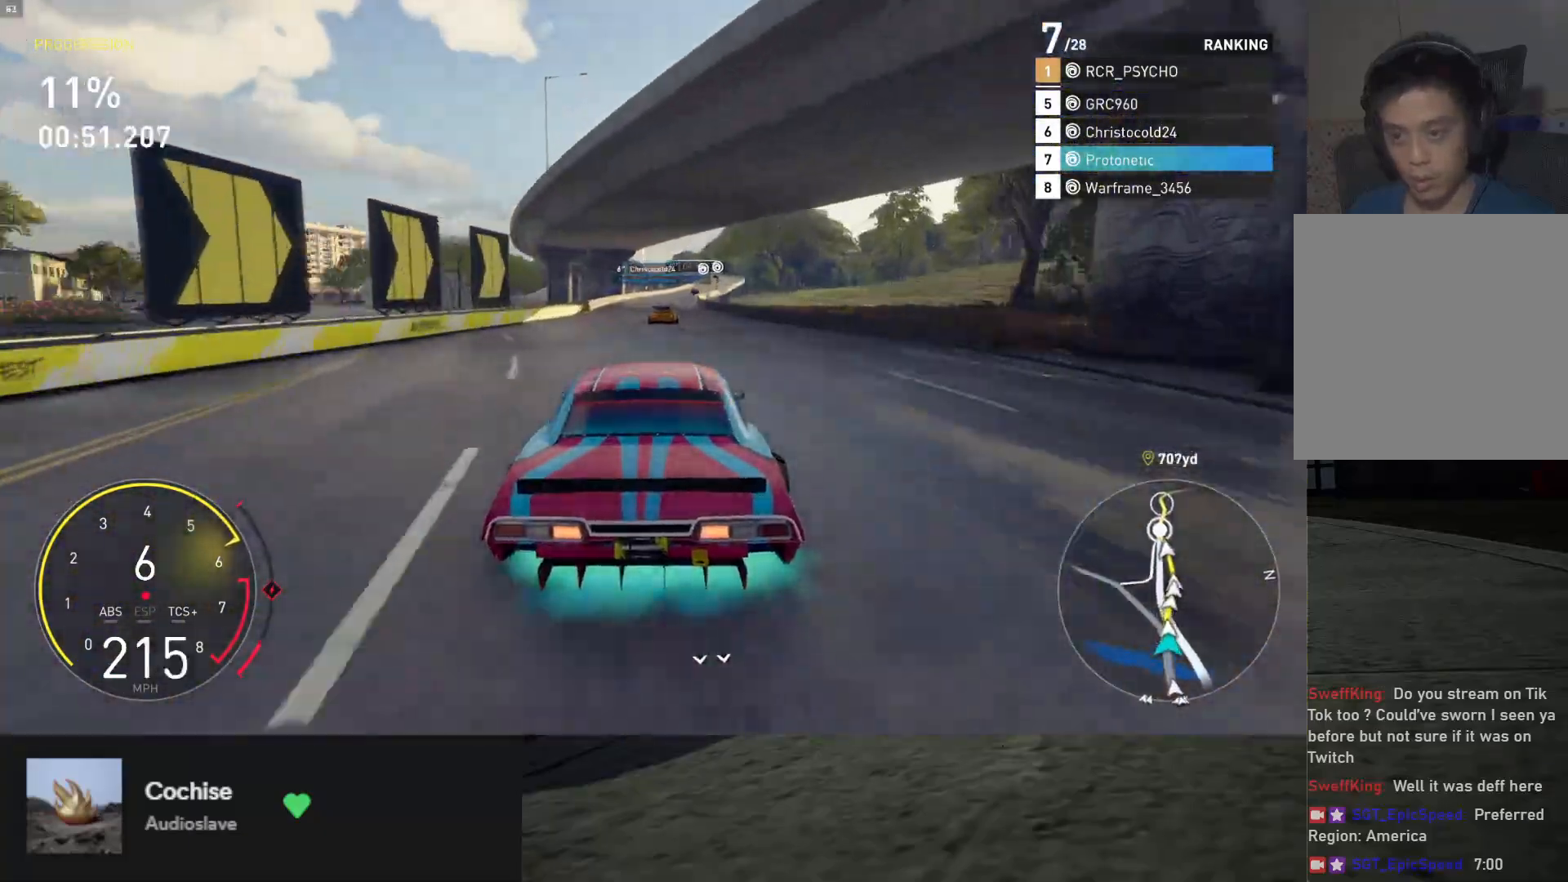
{"buttons": ["R2"], "left_stick": "right", "right_stick": "center", "events": [[117, "left_stick", "center"], [300, "left_stick", "right"]]}
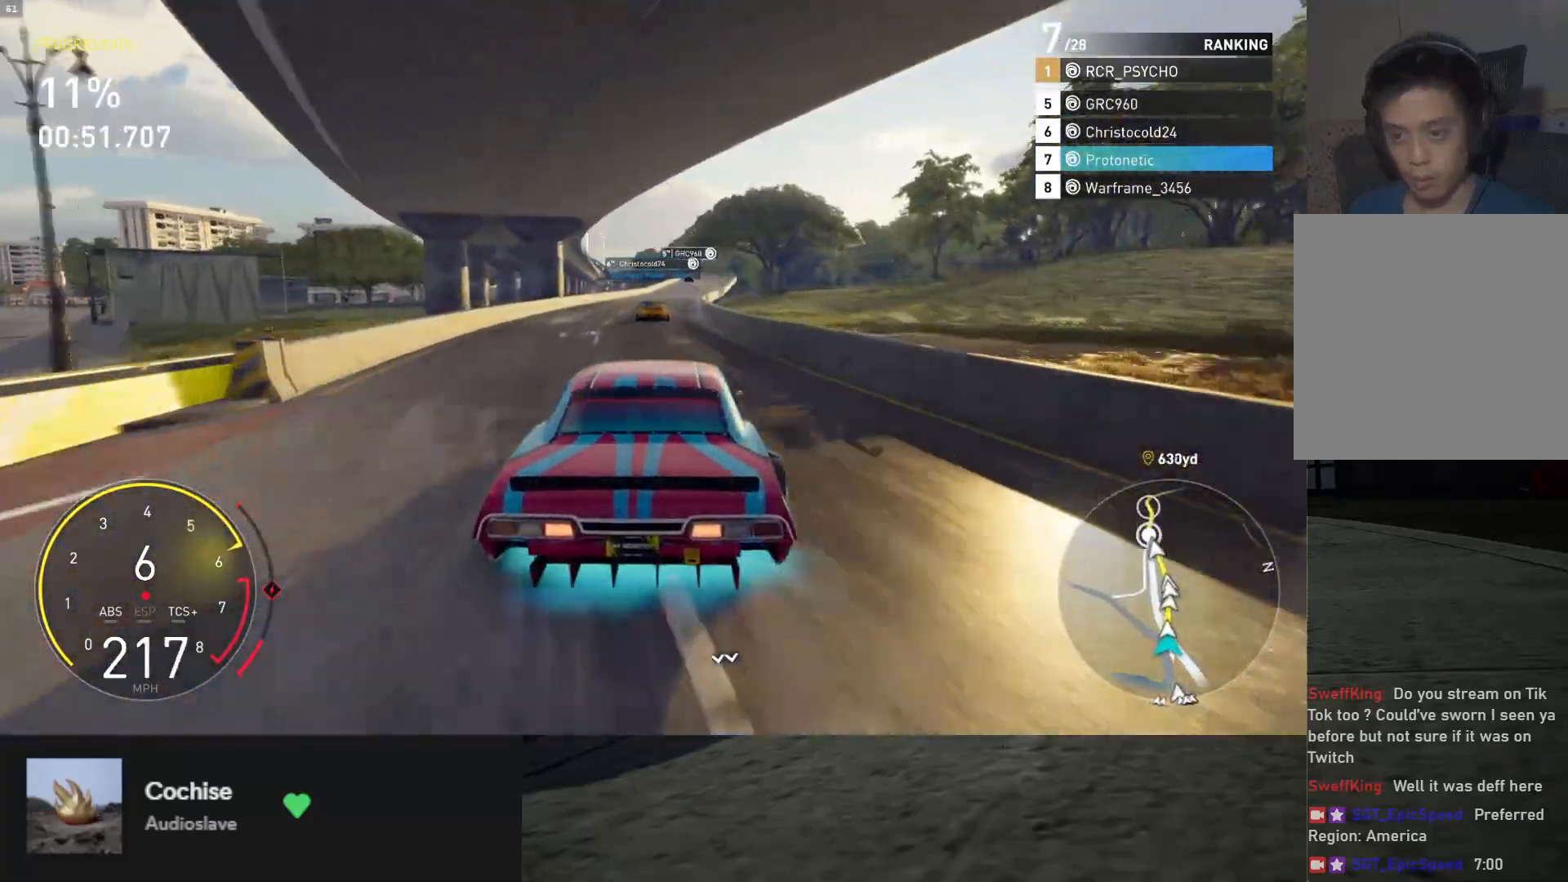
{"buttons": ["R2"], "left_stick": "center", "right_stick": "center", "events": [[183, "left_stick", "center"], [250, "left_stick", "right"], [433, "left_stick", "center"]]}
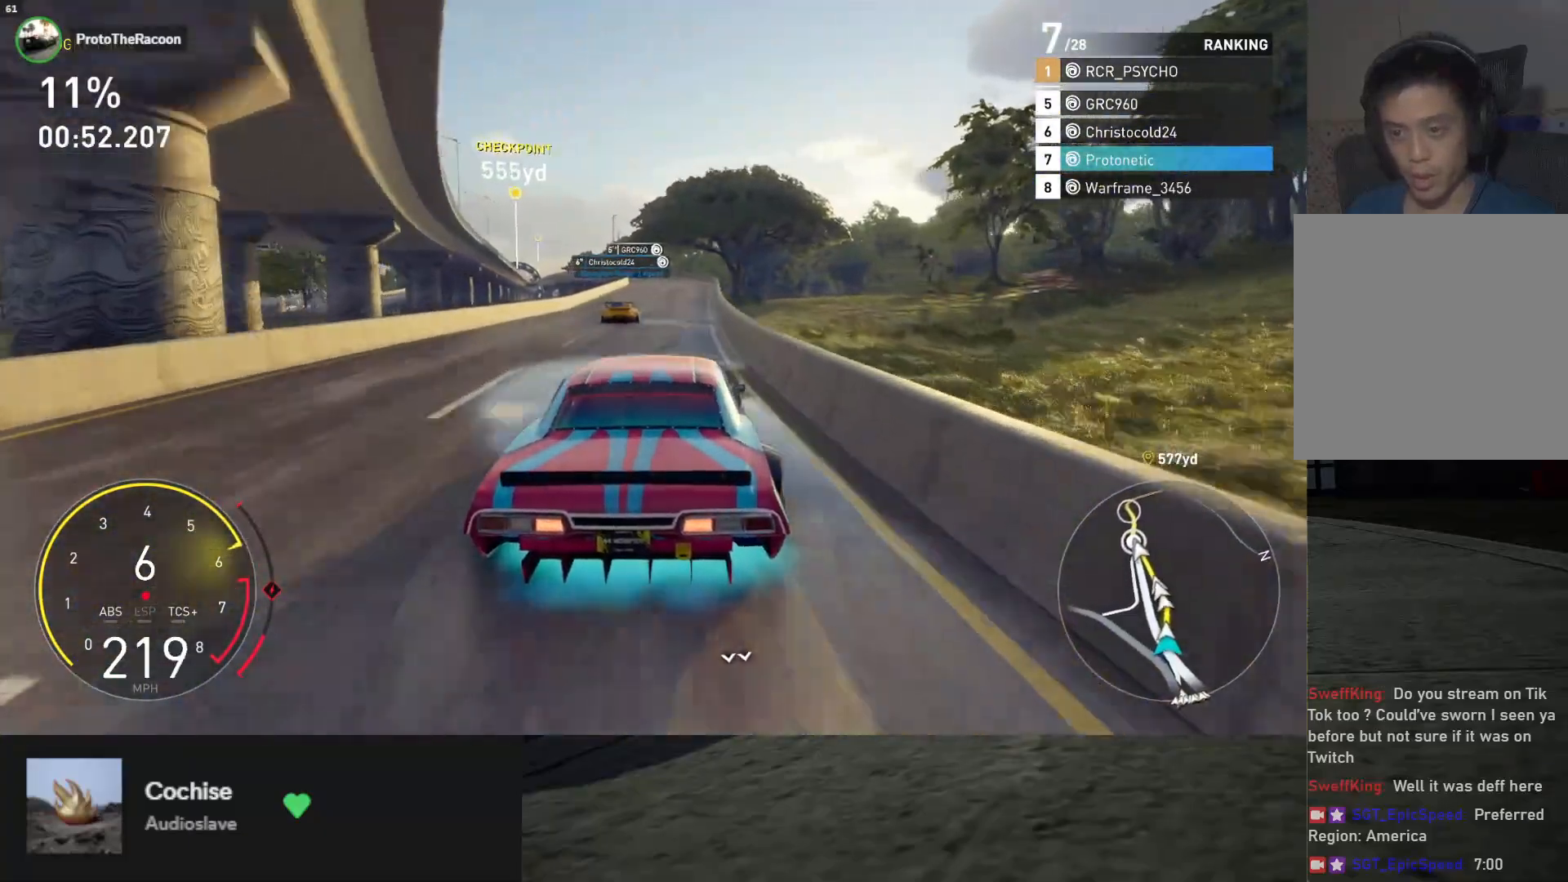
{"buttons": ["R2"], "left_stick": "center", "right_stick": "center", "events": [[283, "left_stick", "left"], [450, "left_stick", "center"]]}
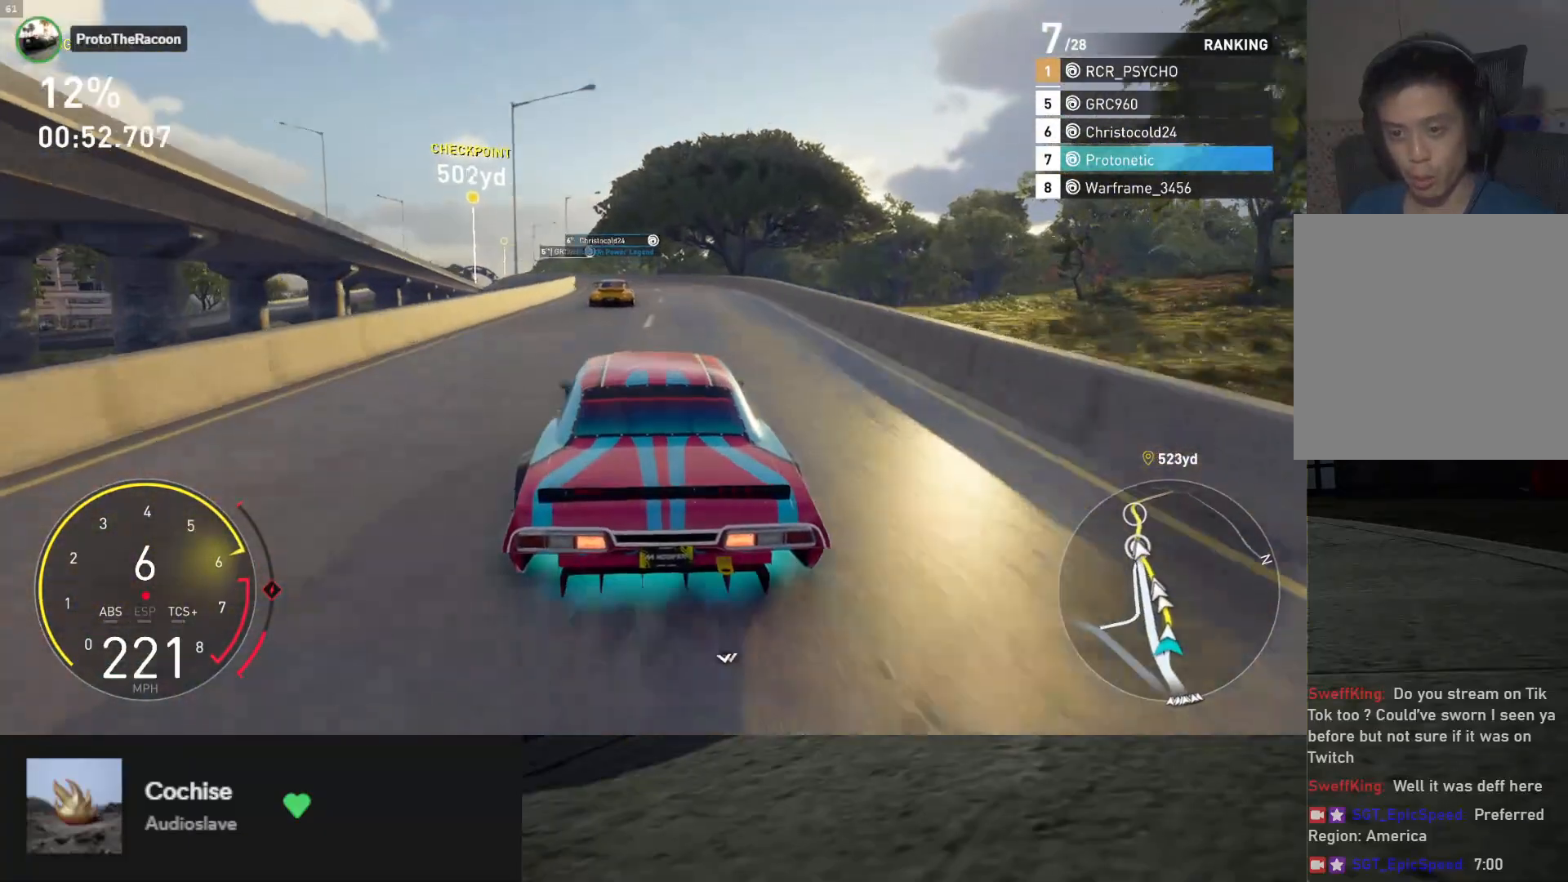
{"buttons": ["R2"], "left_stick": "left", "right_stick": "center", "events": [[33, "left_stick", "left"]]}
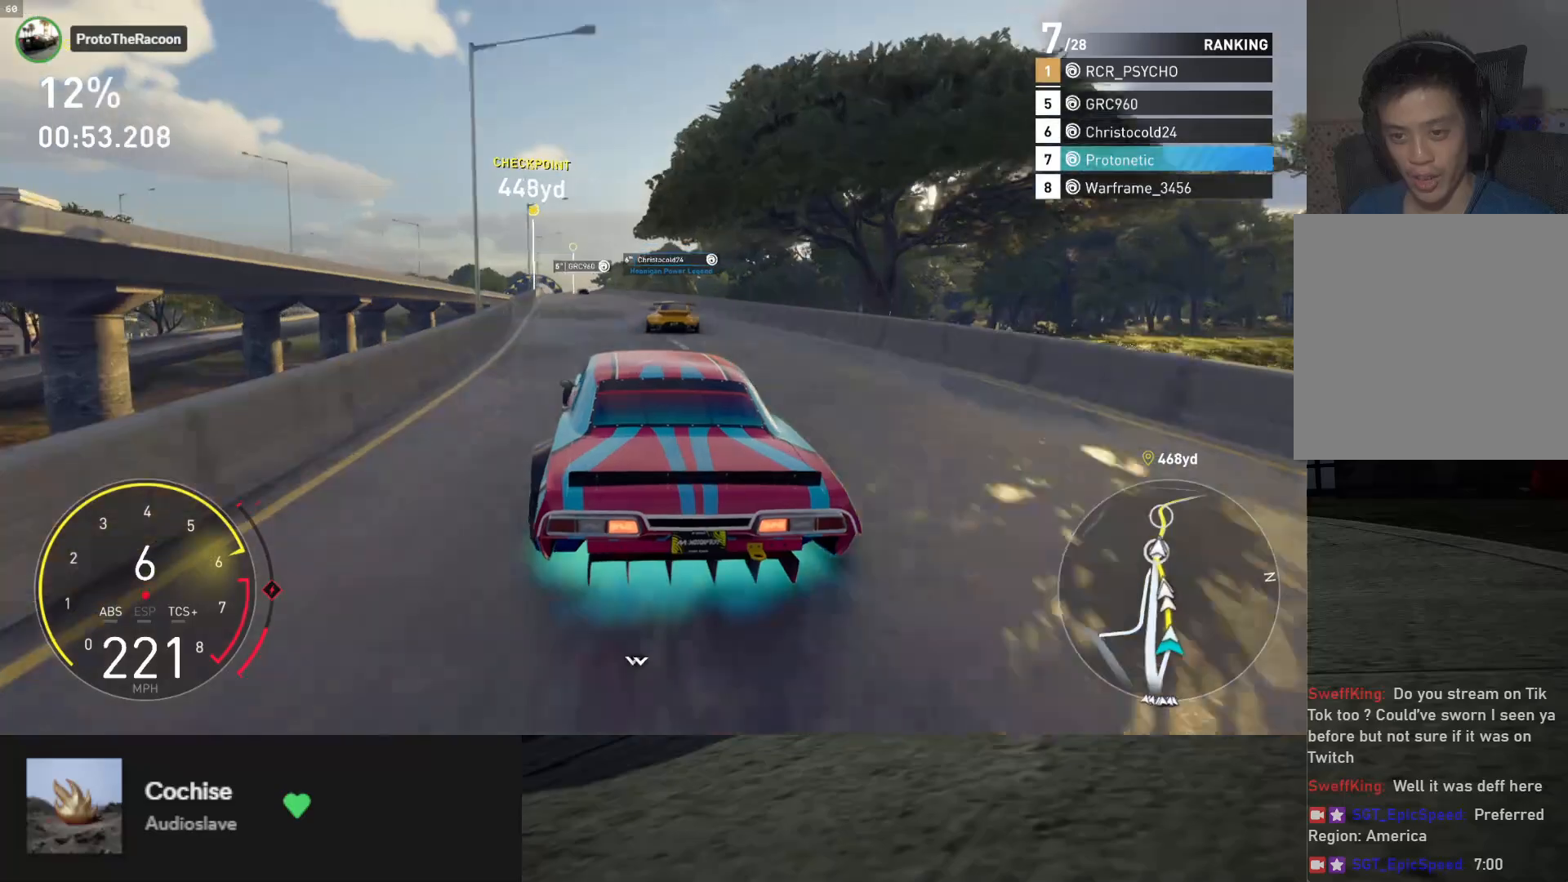
{"buttons": ["R2"], "left_stick": "left", "right_stick": "center", "events": []}
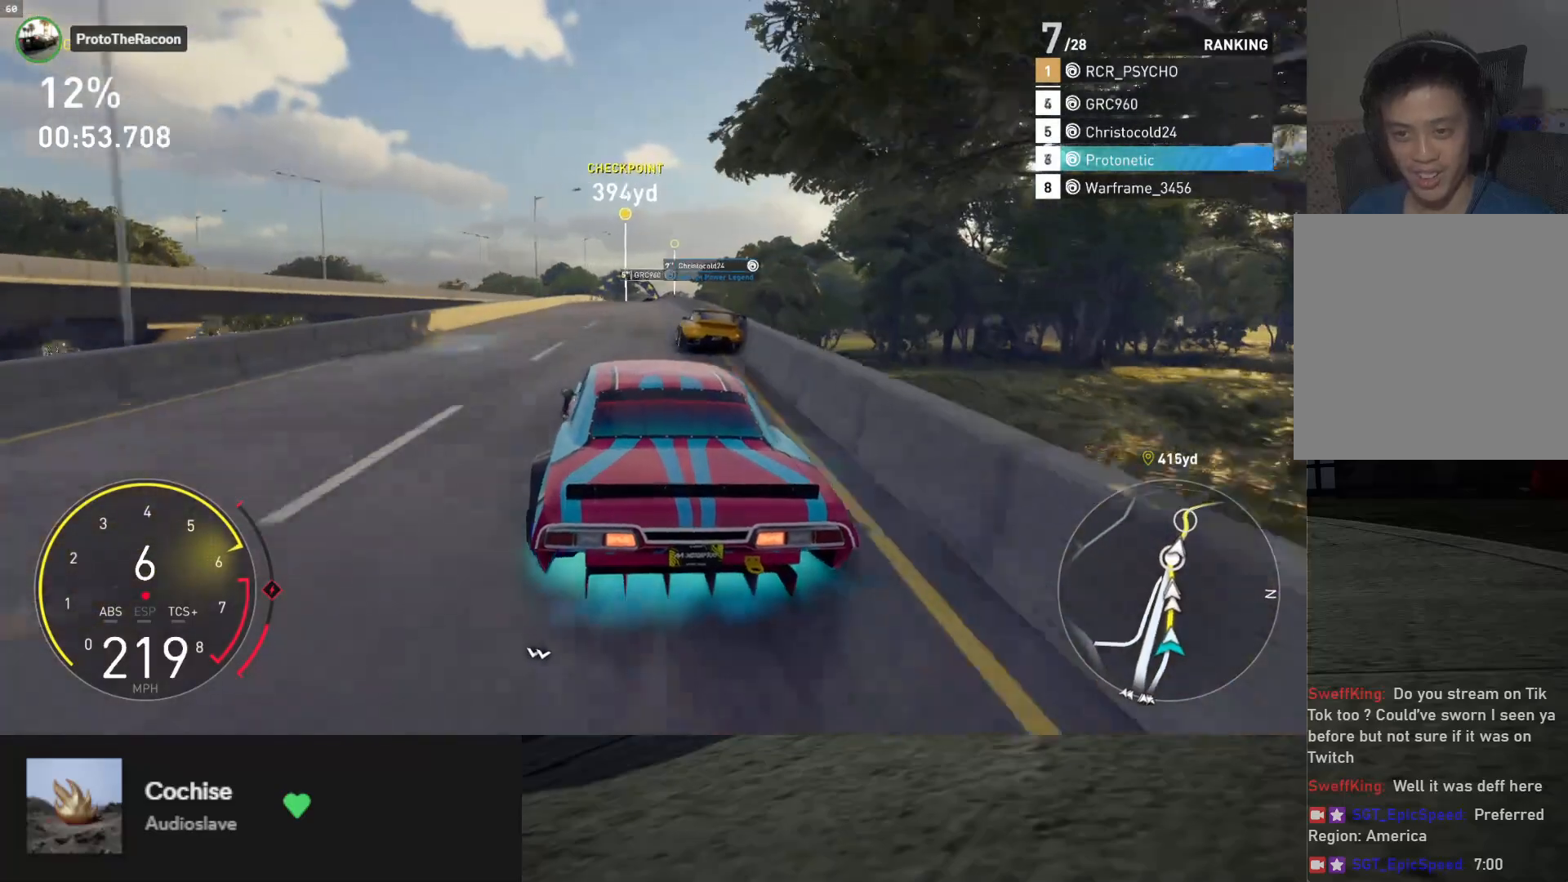
{"buttons": ["R2"], "left_stick": "left", "right_stick": "center", "events": [[200, "left_stick", "center"], [367, "left_stick", "left"]]}